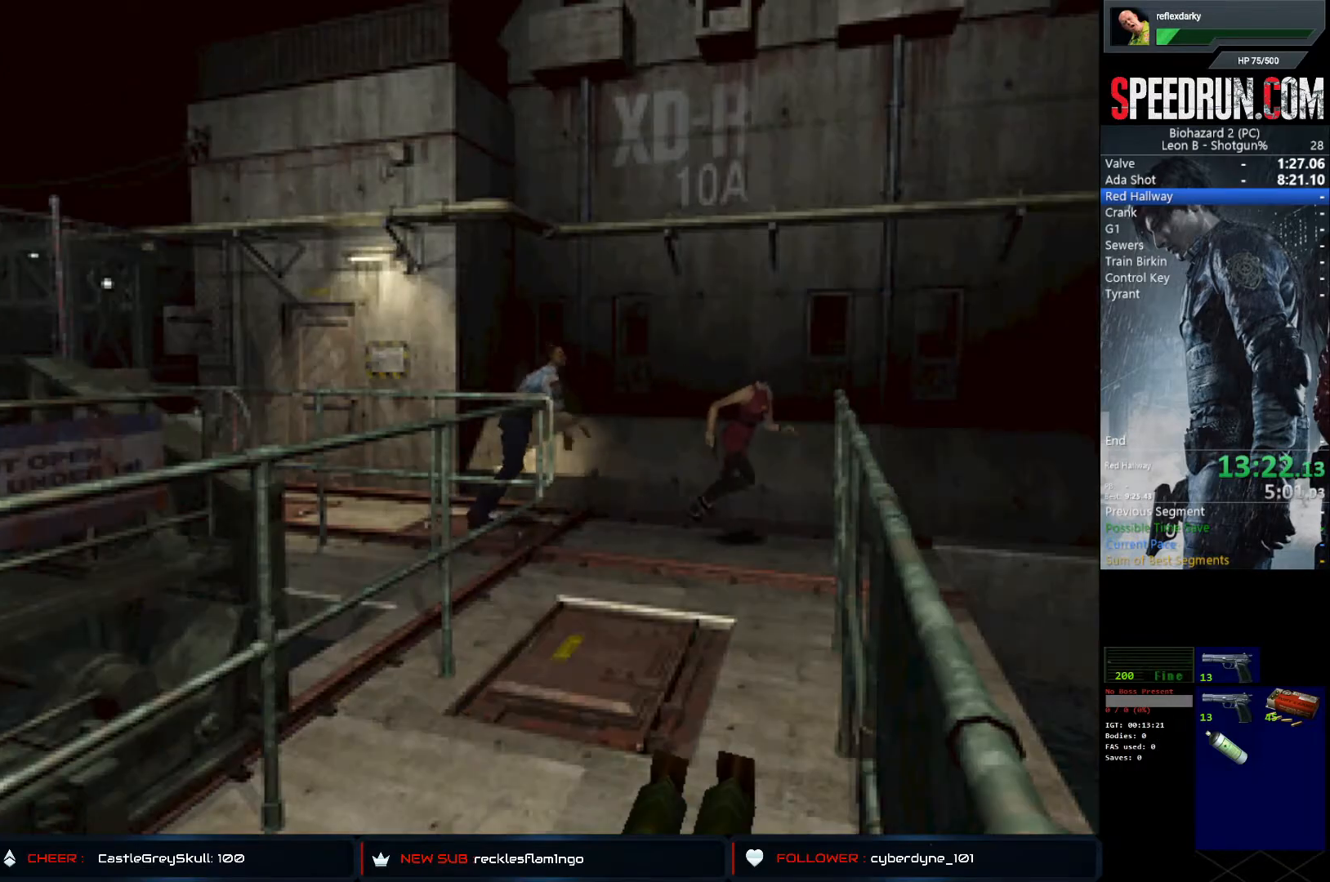
Gameplay with a controller (PlayStation layout); each line is a JSON object with the inputs held at the frame after it. "events" lists button and stick changes between this image and that frame as [ms after this image, input, new state], when the widget could be followed in between. Not read: L1 L3 R1 R3.
{"buttons": ["SQUARE", "DPAD_UP", "DPAD_RIGHT"], "left_stick": "center", "right_stick": "center", "events": []}
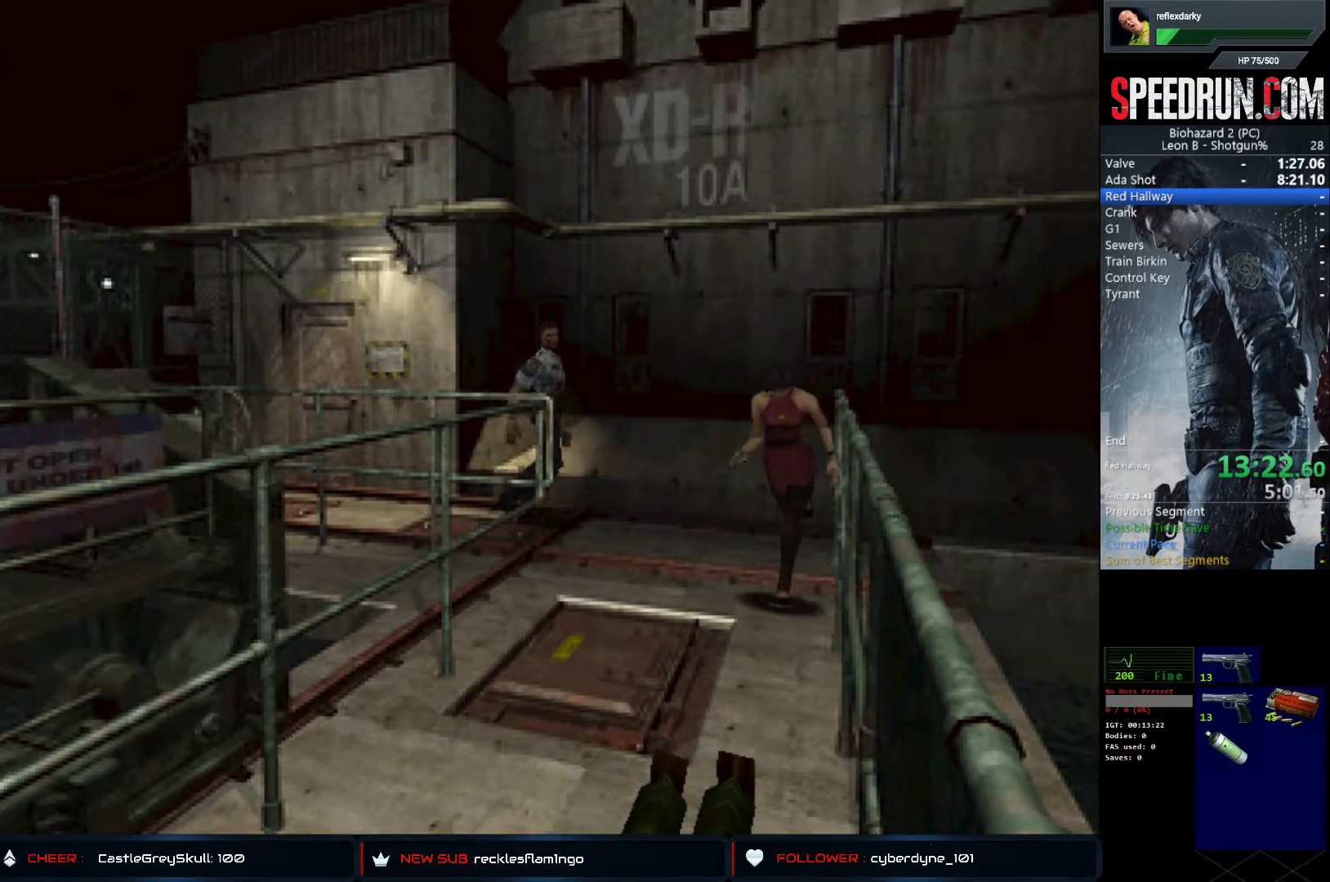
{"buttons": ["SQUARE", "DPAD_UP"], "left_stick": "center", "right_stick": "center", "events": [[150, "DPAD_RIGHT", "up"]]}
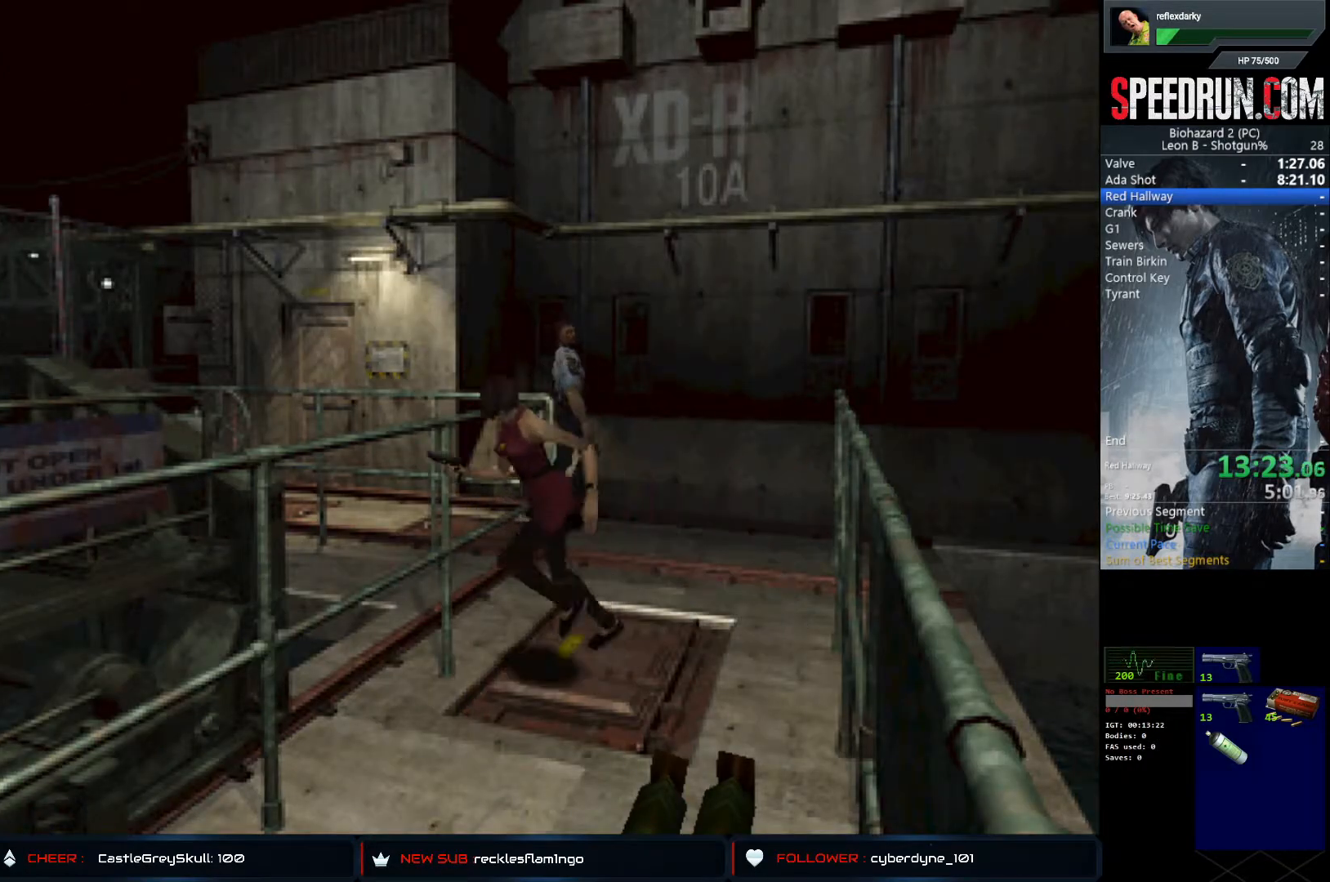
{"buttons": ["SQUARE", "DPAD_UP"], "left_stick": "center", "right_stick": "center", "events": [[100, "DPAD_LEFT", "down"], [233, "DPAD_LEFT", "up"]]}
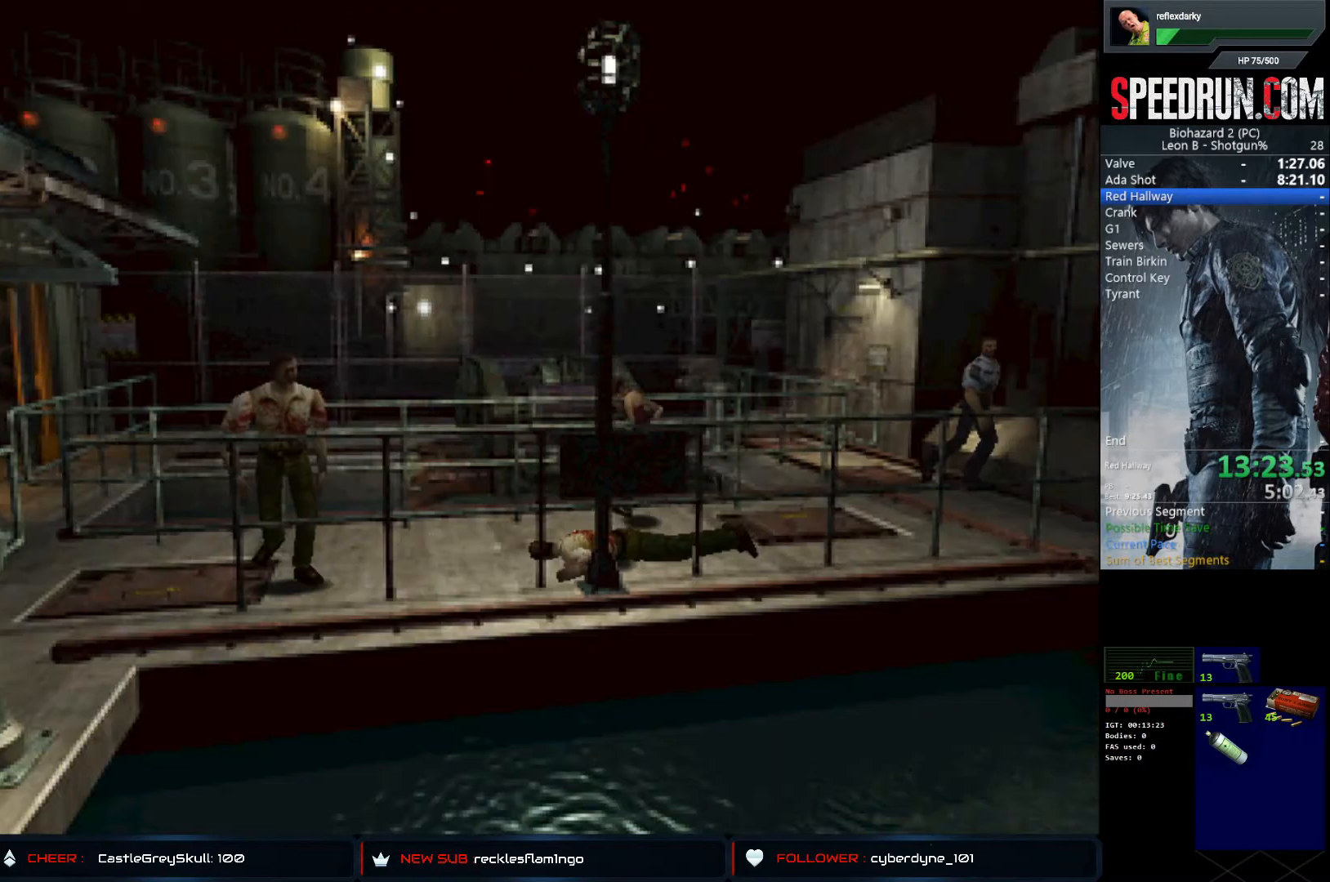
{"buttons": ["SQUARE", "DPAD_UP"], "left_stick": "center", "right_stick": "center", "events": []}
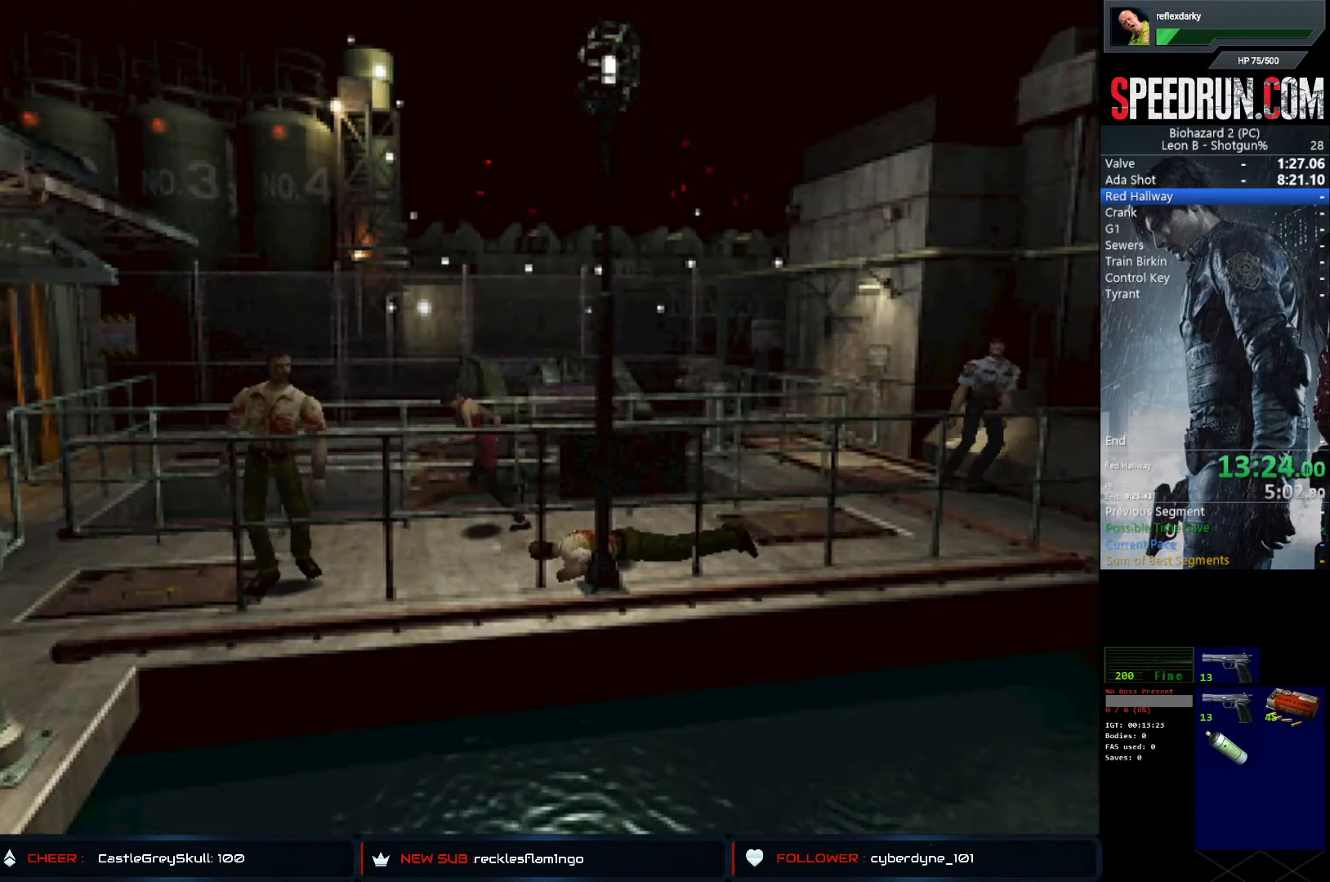
{"buttons": ["SQUARE", "DPAD_UP", "DPAD_LEFT"], "left_stick": "center", "right_stick": "center", "events": [[450, "DPAD_LEFT", "down"]]}
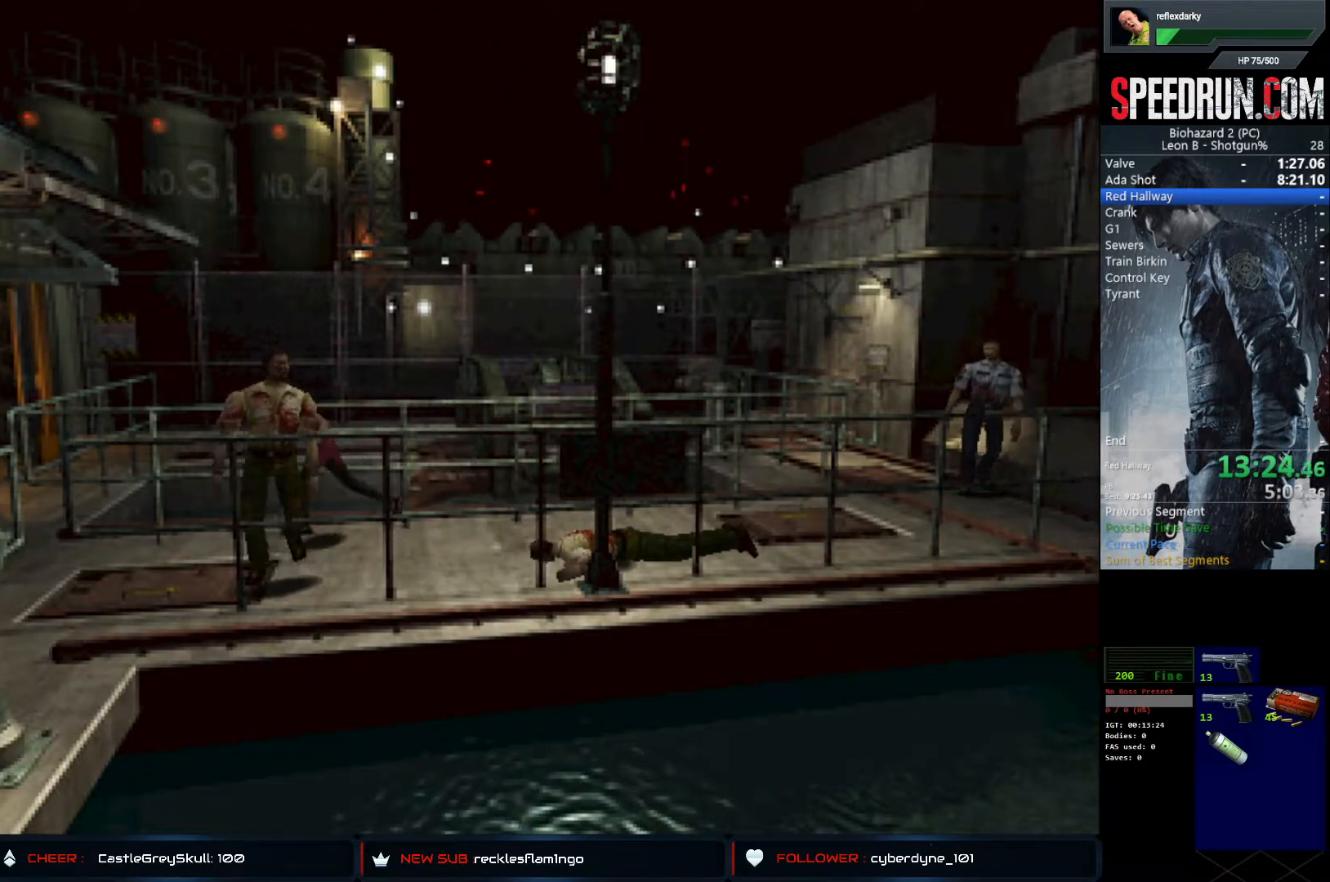
{"buttons": ["SQUARE", "DPAD_UP"], "left_stick": "center", "right_stick": "center", "events": [[233, "DPAD_LEFT", "up"]]}
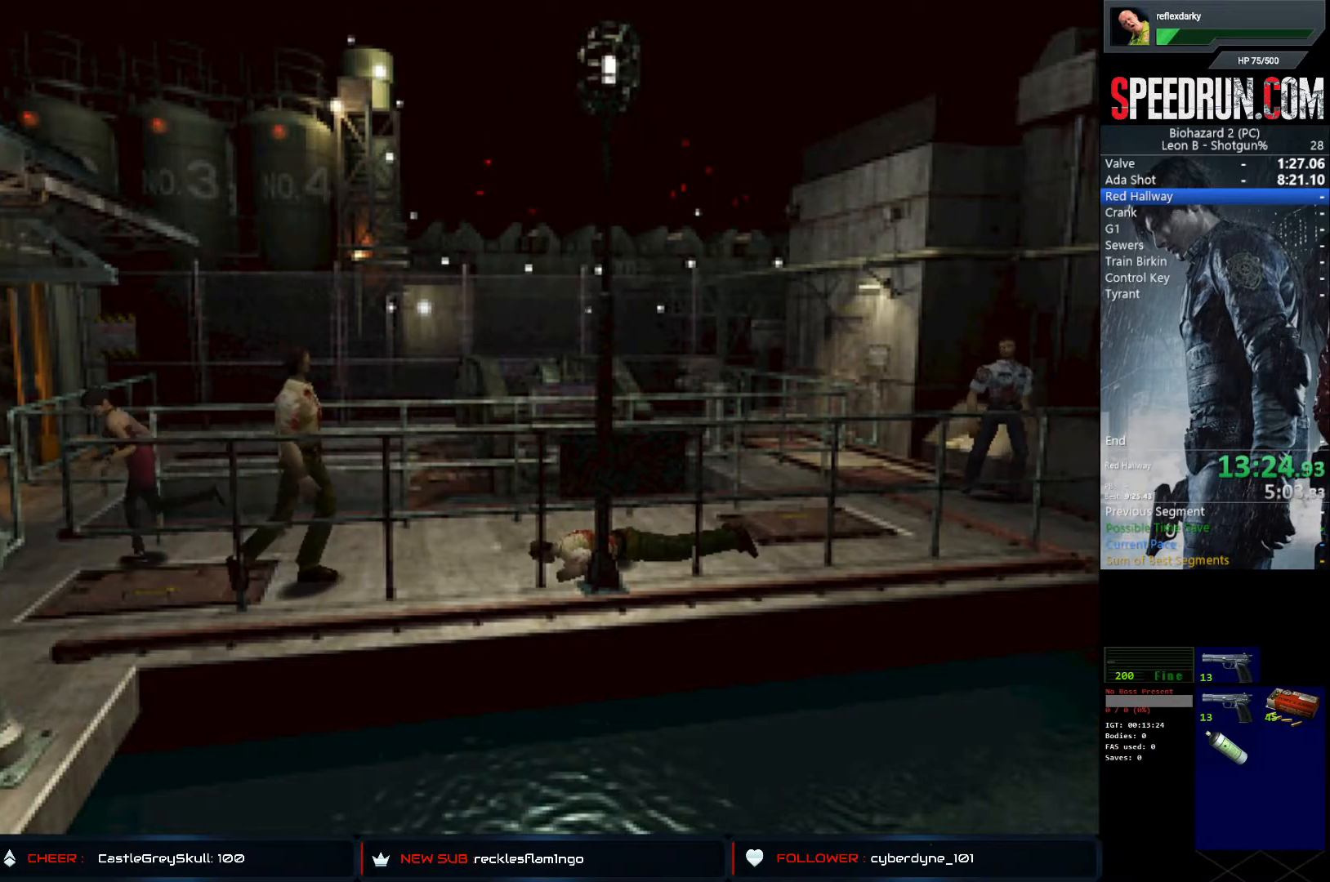
{"buttons": ["SQUARE", "DPAD_UP", "DPAD_LEFT"], "left_stick": "center", "right_stick": "center", "events": [[100, "DPAD_LEFT", "down"]]}
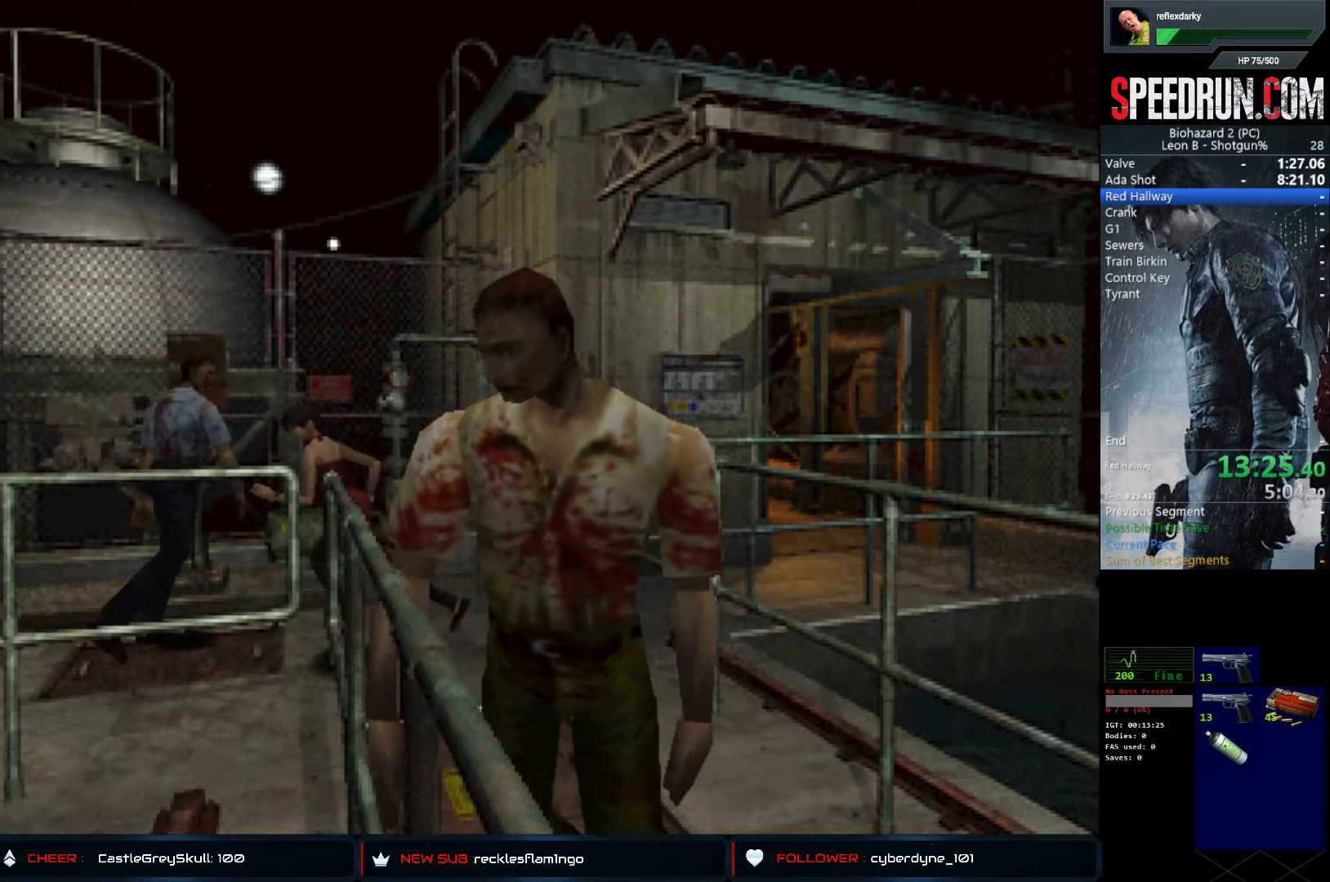
{"buttons": ["SQUARE", "DPAD_UP", "DPAD_RIGHT"], "left_stick": "center", "right_stick": "center", "events": [[217, "DPAD_LEFT", "up"], [283, "DPAD_RIGHT", "down"]]}
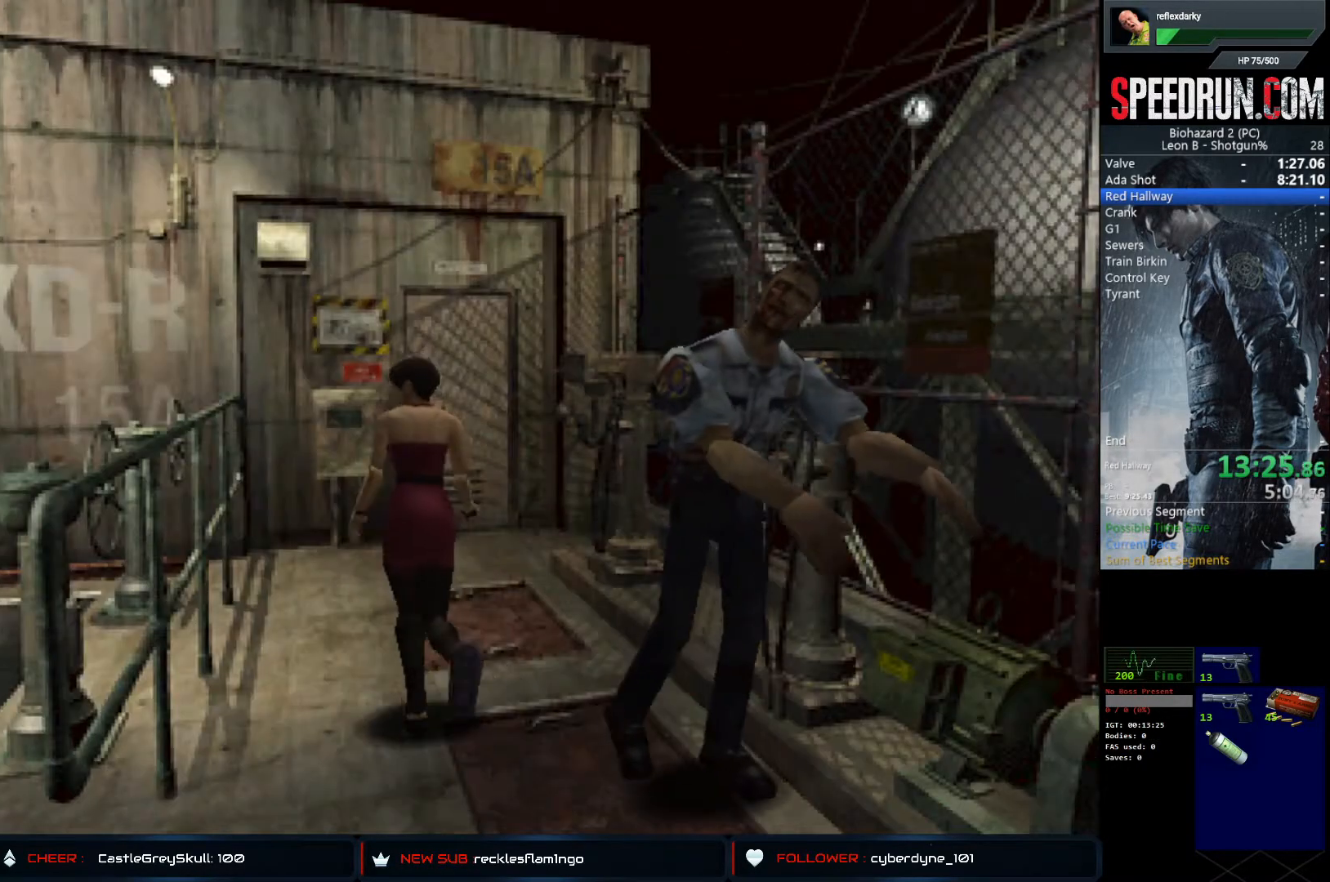
{"buttons": ["SQUARE", "DPAD_UP", "DPAD_LEFT"], "left_stick": "center", "right_stick": "center", "events": [[33, "DPAD_RIGHT", "up"], [367, "CROSS", "down"], [383, "DPAD_LEFT", "down"], [500, "CROSS", "up"]]}
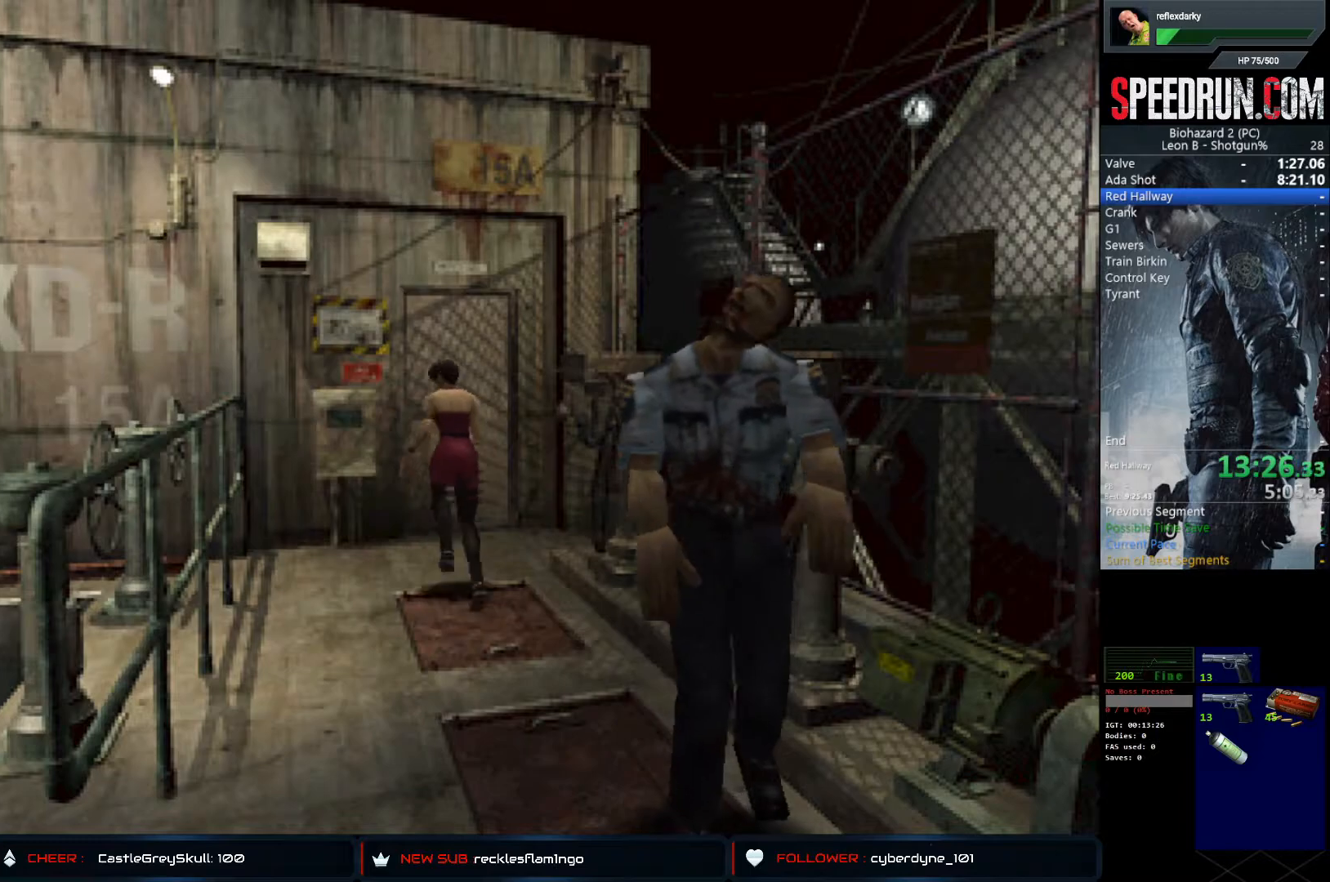
{"buttons": ["SQUARE", "DPAD_UP", "DPAD_RIGHT"], "left_stick": "center", "right_stick": "center", "events": [[33, "DPAD_LEFT", "up"], [100, "CROSS", "down"], [150, "CROSS", "up"], [267, "CROSS", "down"], [300, "CROSS", "up"], [367, "CROSS", "down"], [450, "CROSS", "up"], [467, "DPAD_RIGHT", "down"]]}
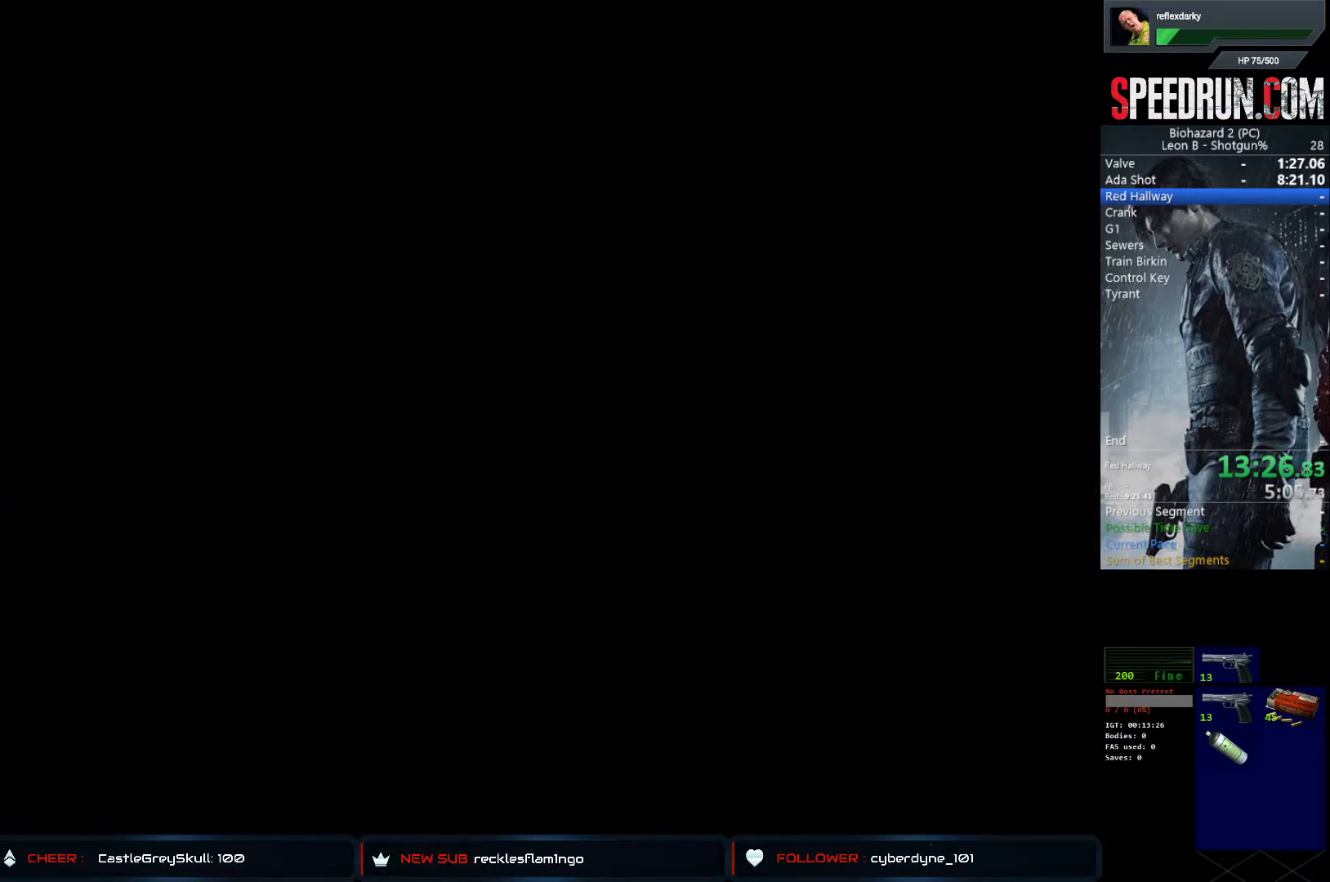
{"buttons": ["SQUARE", "DPAD_UP"], "left_stick": "center", "right_stick": "center", "events": [[33, "CROSS", "down"], [133, "CROSS", "up"], [267, "DPAD_RIGHT", "up"], [333, "DPAD_UP", "up"], [450, "DPAD_UP", "down"]]}
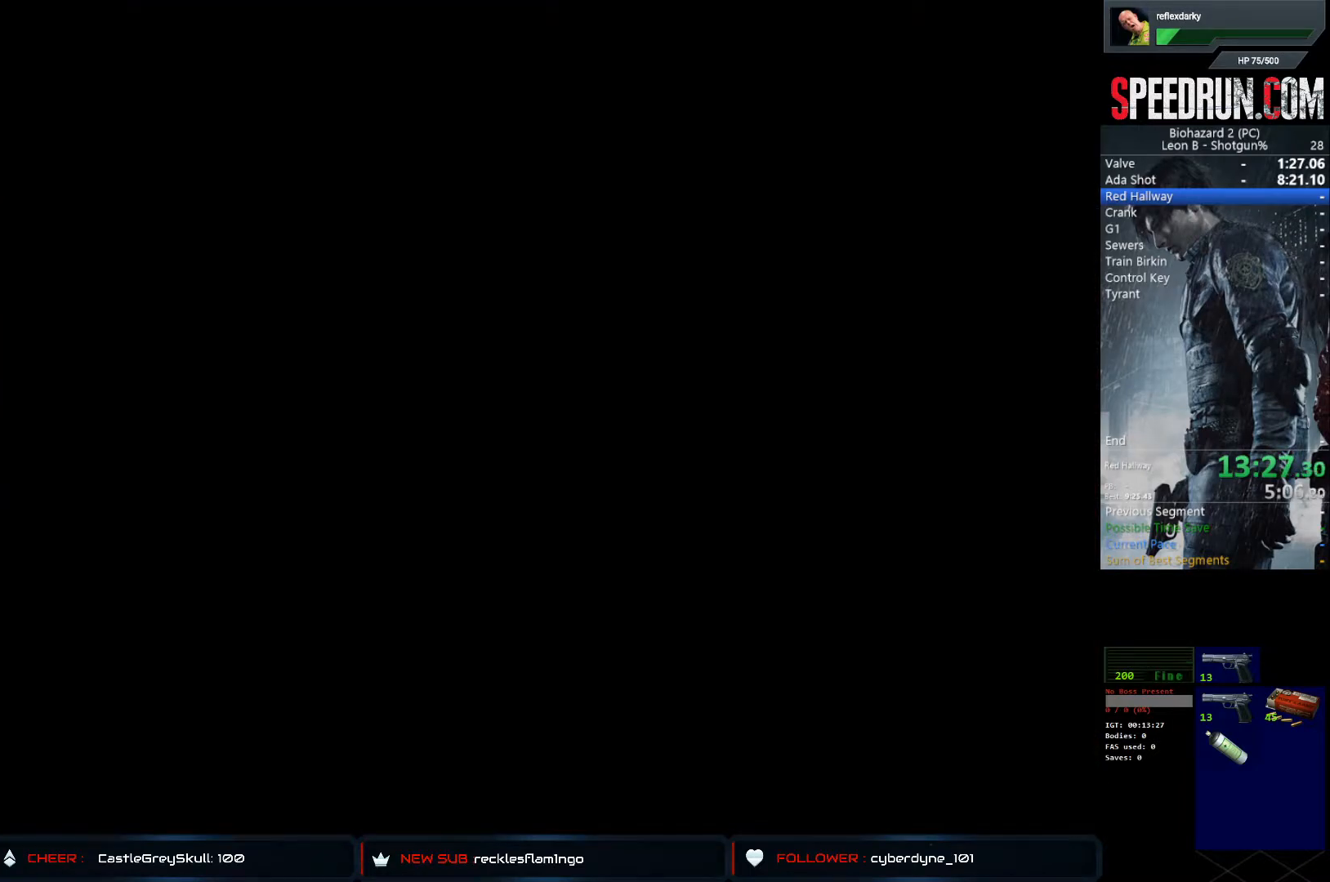
{"buttons": ["SQUARE", "DPAD_UP", "DPAD_RIGHT"], "left_stick": "center", "right_stick": "center", "events": [[483, "DPAD_RIGHT", "down"]]}
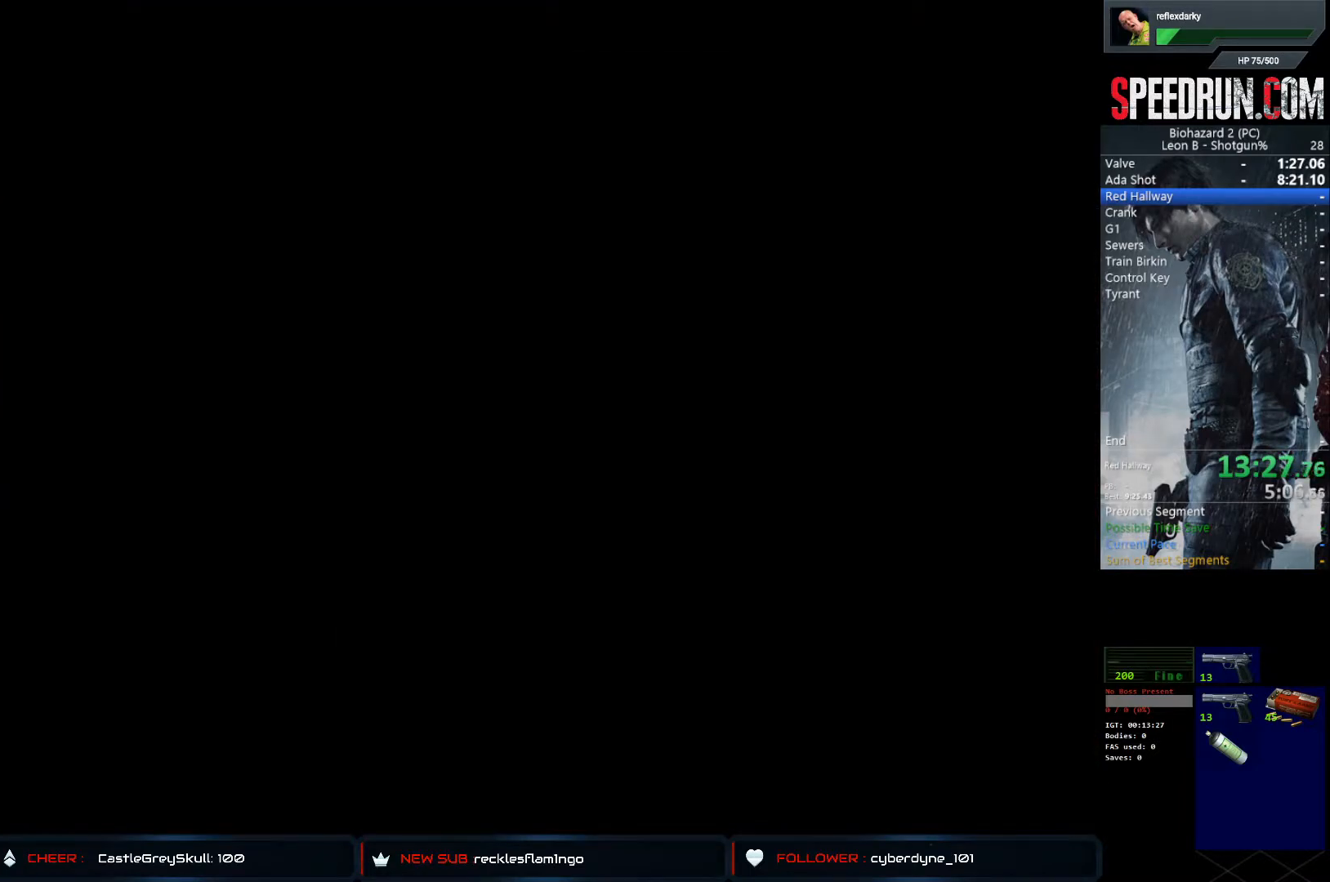
{"buttons": ["SQUARE", "DPAD_UP", "DPAD_RIGHT"], "left_stick": "center", "right_stick": "center", "events": []}
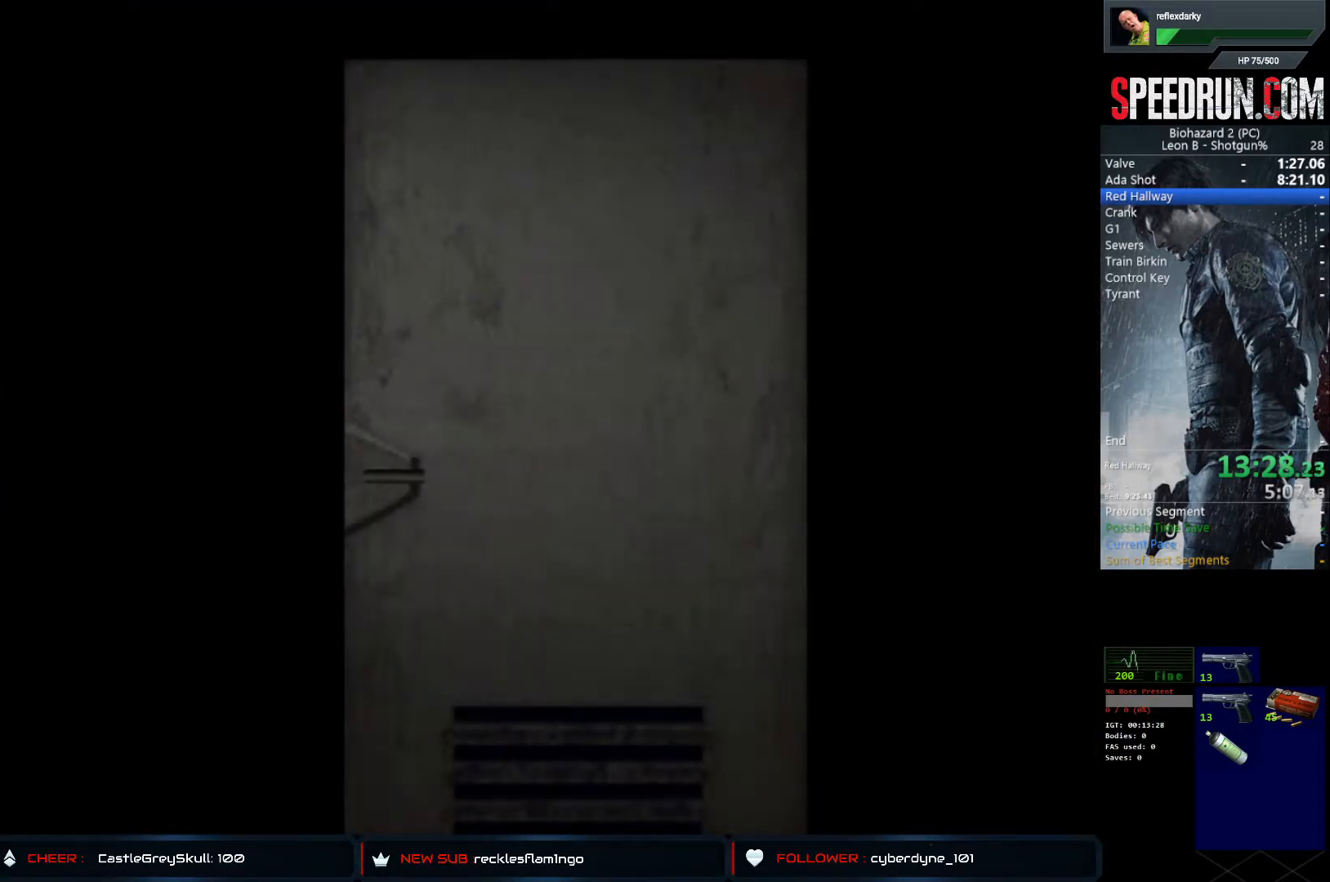
{"buttons": ["SQUARE", "DPAD_UP", "DPAD_RIGHT"], "left_stick": "center", "right_stick": "center", "events": []}
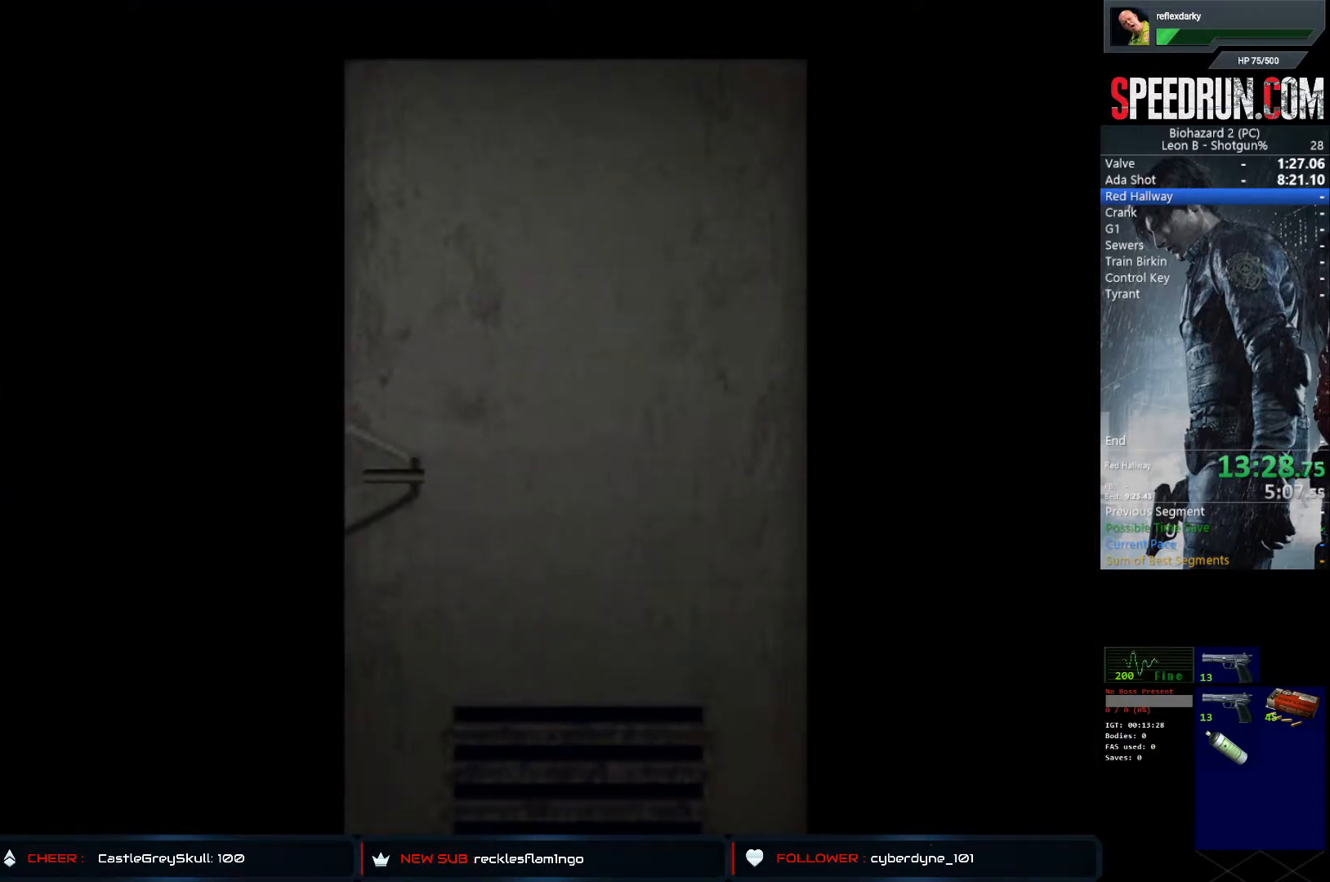
{"buttons": ["SQUARE", "DPAD_UP", "DPAD_RIGHT"], "left_stick": "center", "right_stick": "center", "events": []}
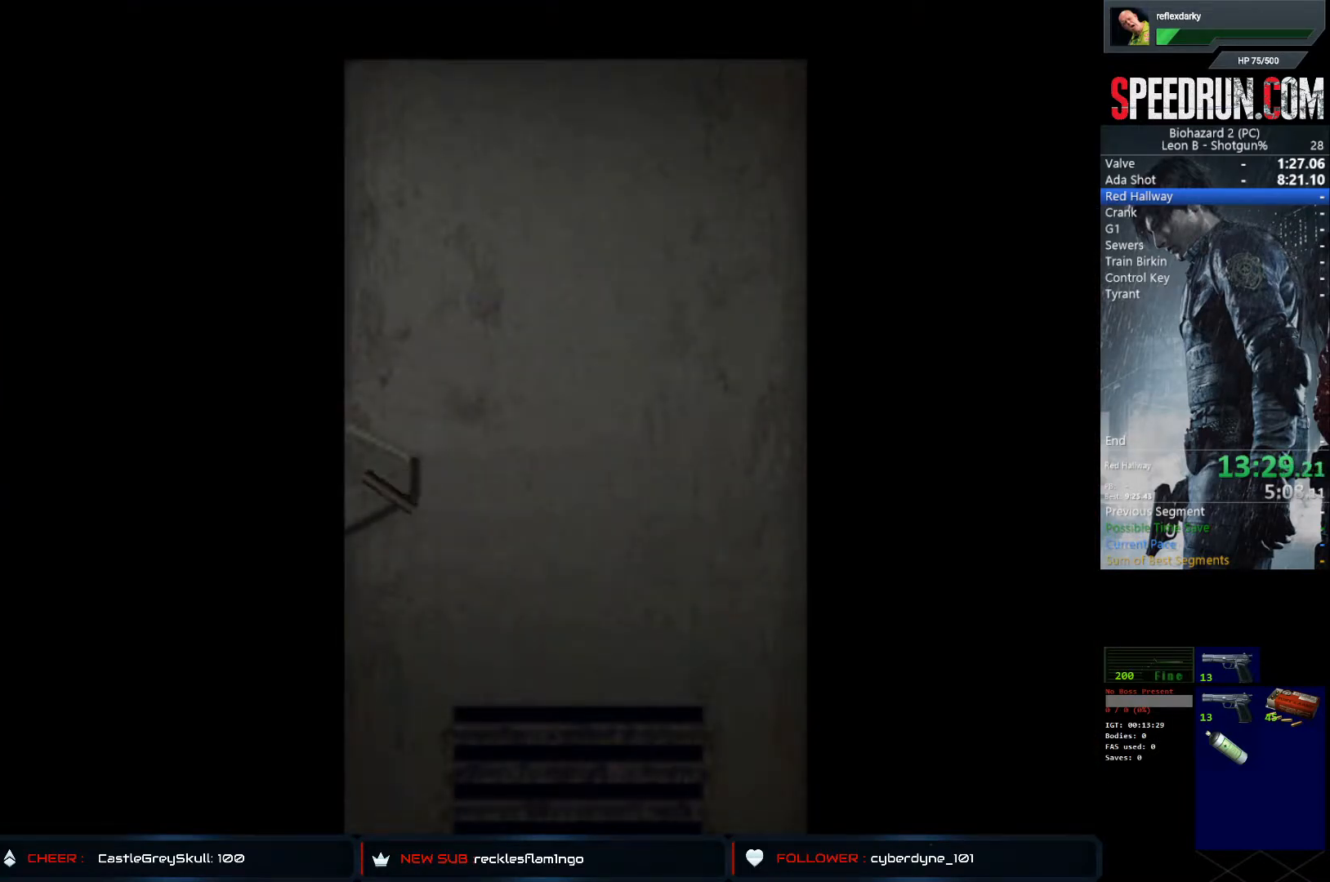
{"buttons": ["SQUARE", "DPAD_UP", "DPAD_RIGHT"], "left_stick": "center", "right_stick": "center", "events": [[133, "CROSS", "down"], [300, "CROSS", "up"]]}
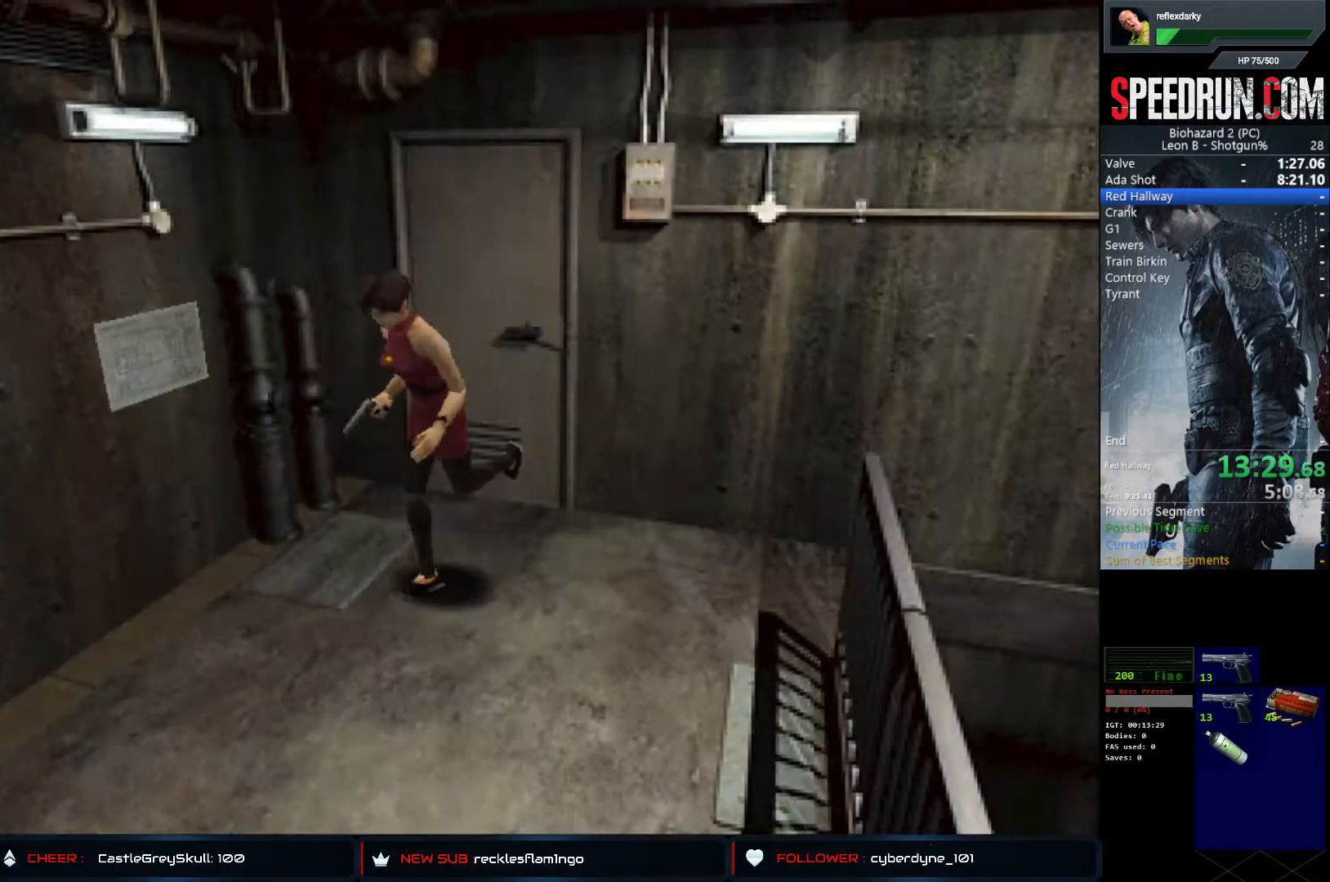
{"buttons": ["CROSS", "SQUARE", "DPAD_UP", "DPAD_LEFT"], "left_stick": "center", "right_stick": "center", "events": [[100, "CROSS", "down"], [133, "DPAD_RIGHT", "up"], [500, "DPAD_LEFT", "down"]]}
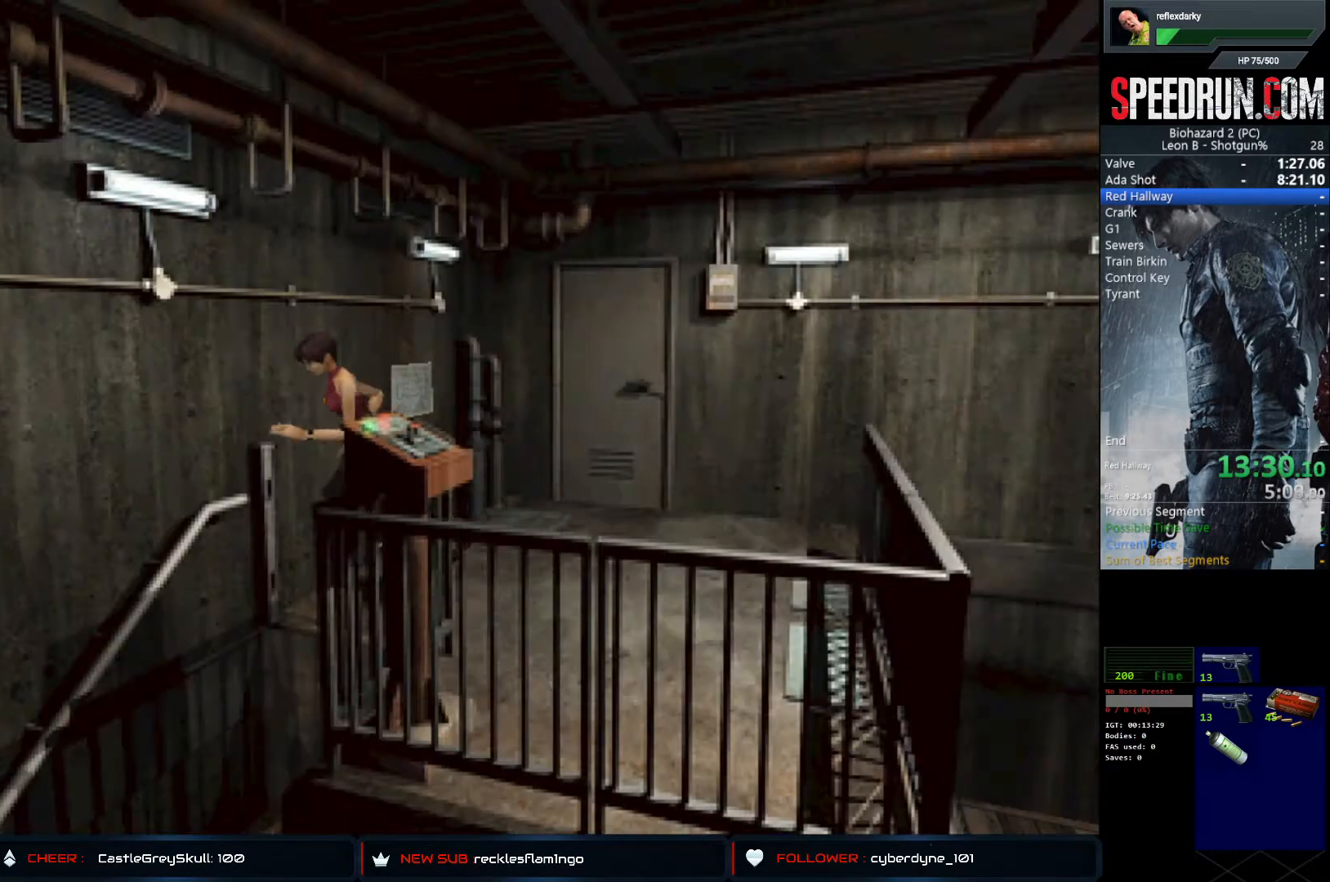
{"buttons": ["CROSS", "SQUARE", "DPAD_UP"], "left_stick": "center", "right_stick": "center", "events": [[167, "DPAD_LEFT", "up"]]}
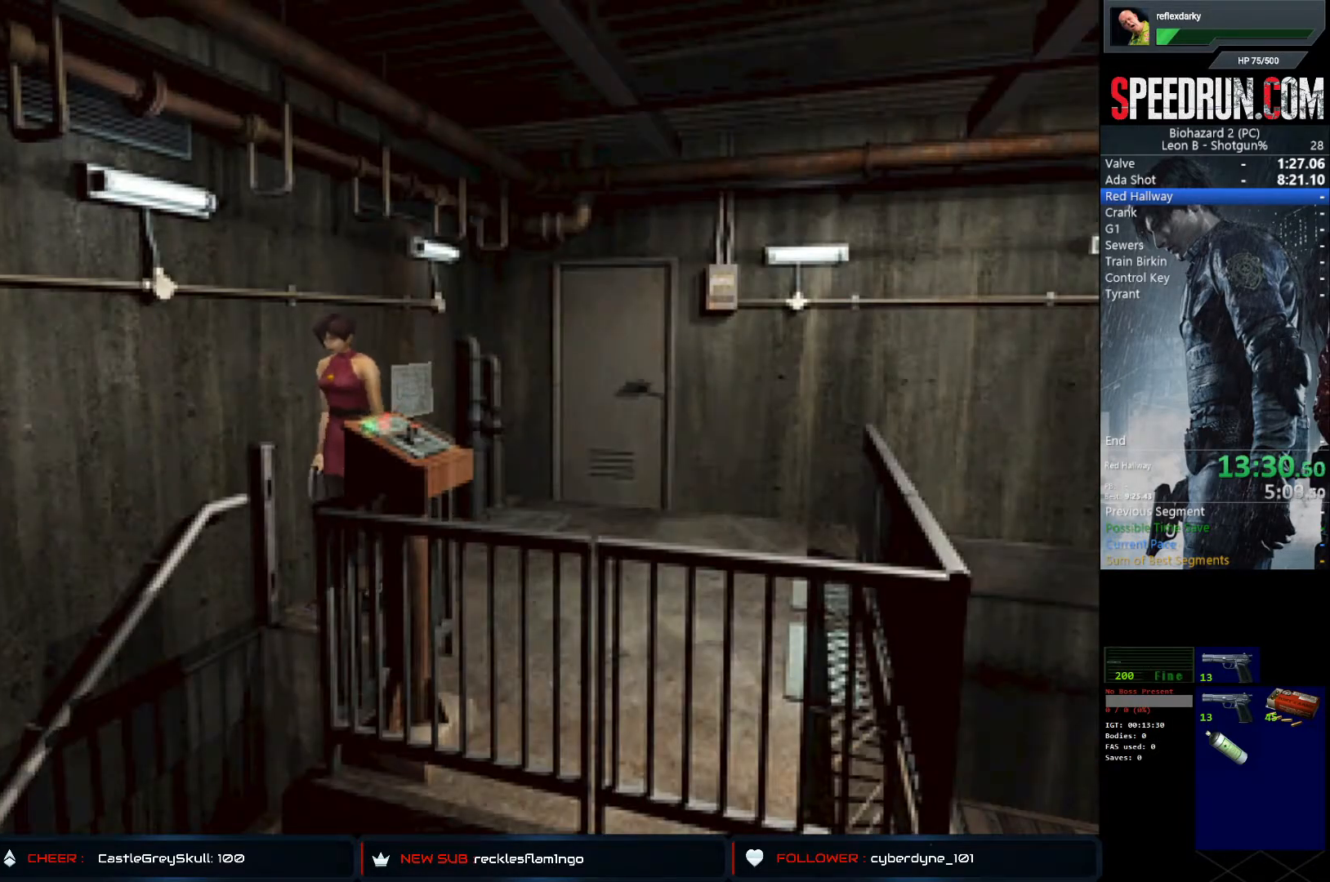
{"buttons": ["CROSS", "SQUARE", "DPAD_UP"], "left_stick": "center", "right_stick": "center", "events": []}
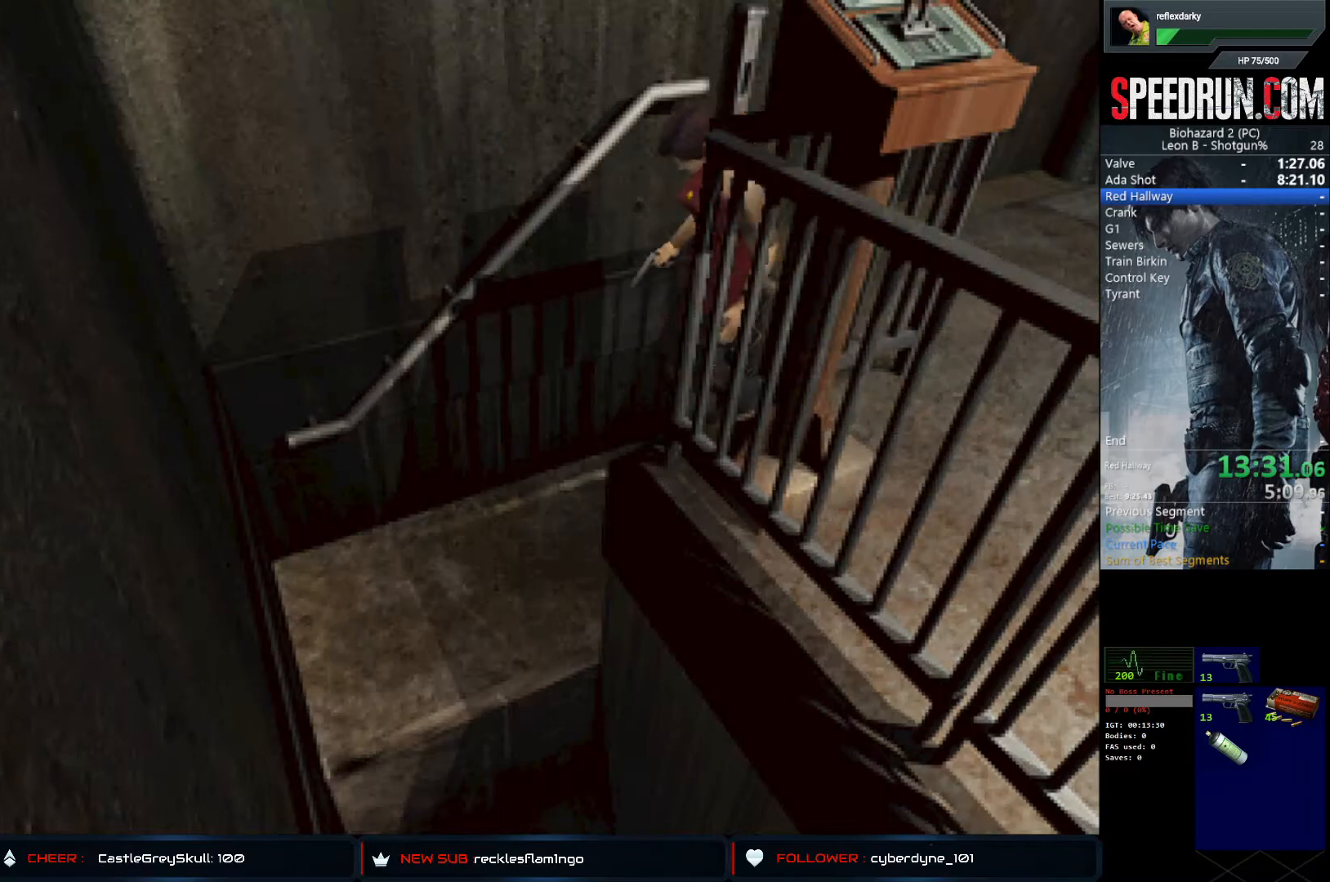
{"buttons": ["CROSS", "SQUARE", "DPAD_UP", "DPAD_LEFT"], "left_stick": "center", "right_stick": "center", "events": [[183, "DPAD_LEFT", "down"]]}
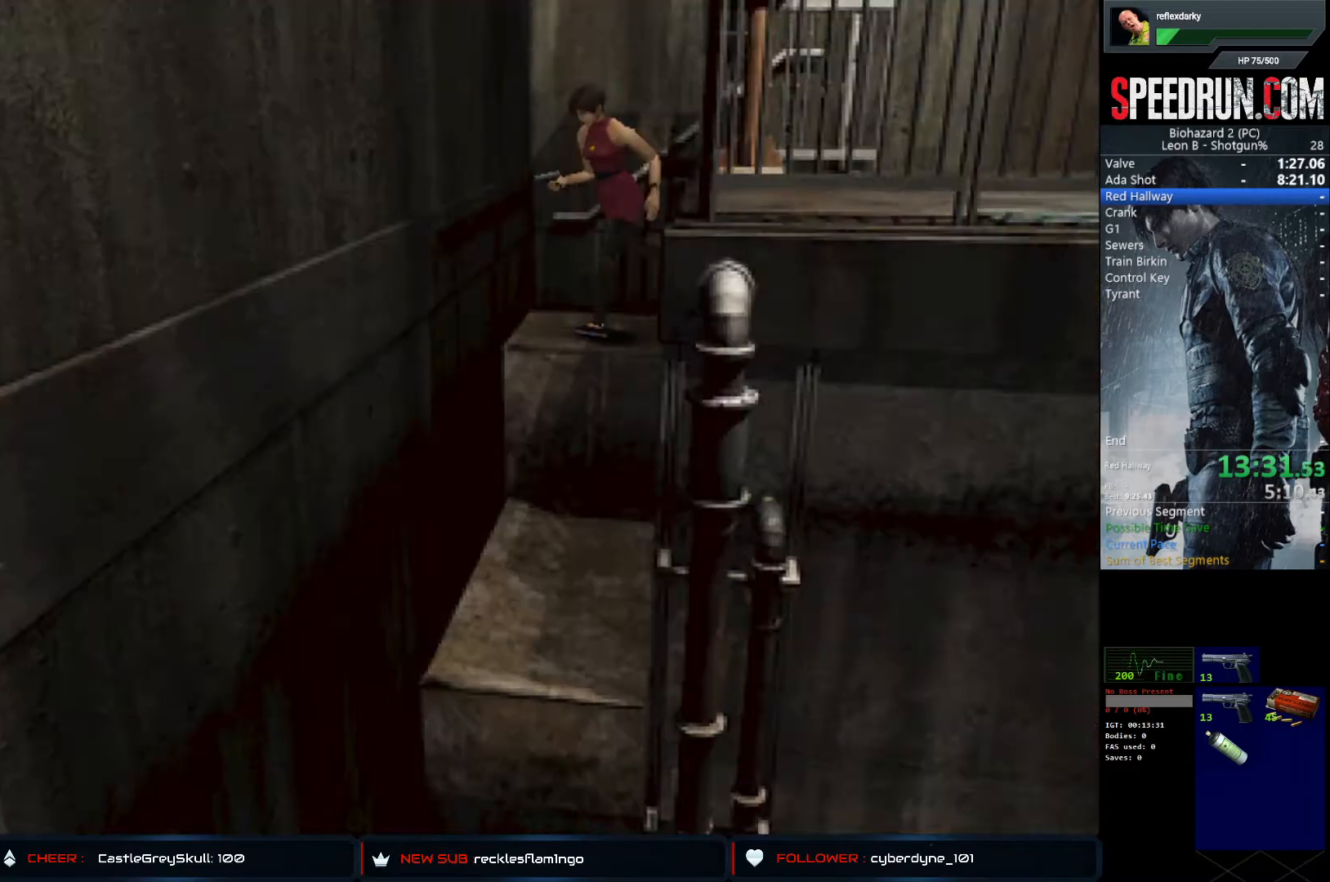
{"buttons": ["CROSS", "SQUARE", "DPAD_UP", "DPAD_LEFT"], "left_stick": "center", "right_stick": "center", "events": []}
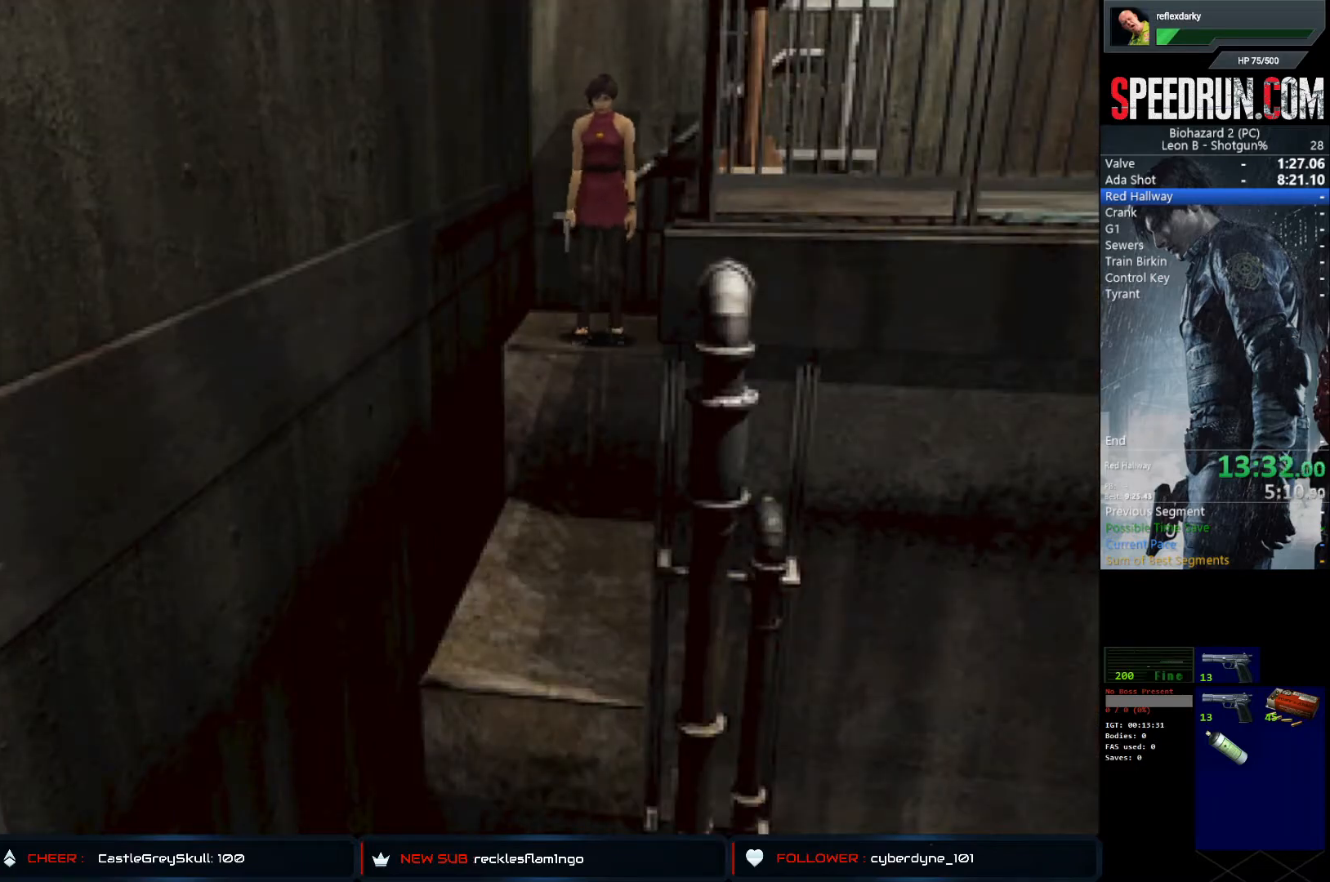
{"buttons": ["CROSS", "SQUARE", "DPAD_UP"], "left_stick": "center", "right_stick": "center", "events": [[17, "DPAD_LEFT", "up"]]}
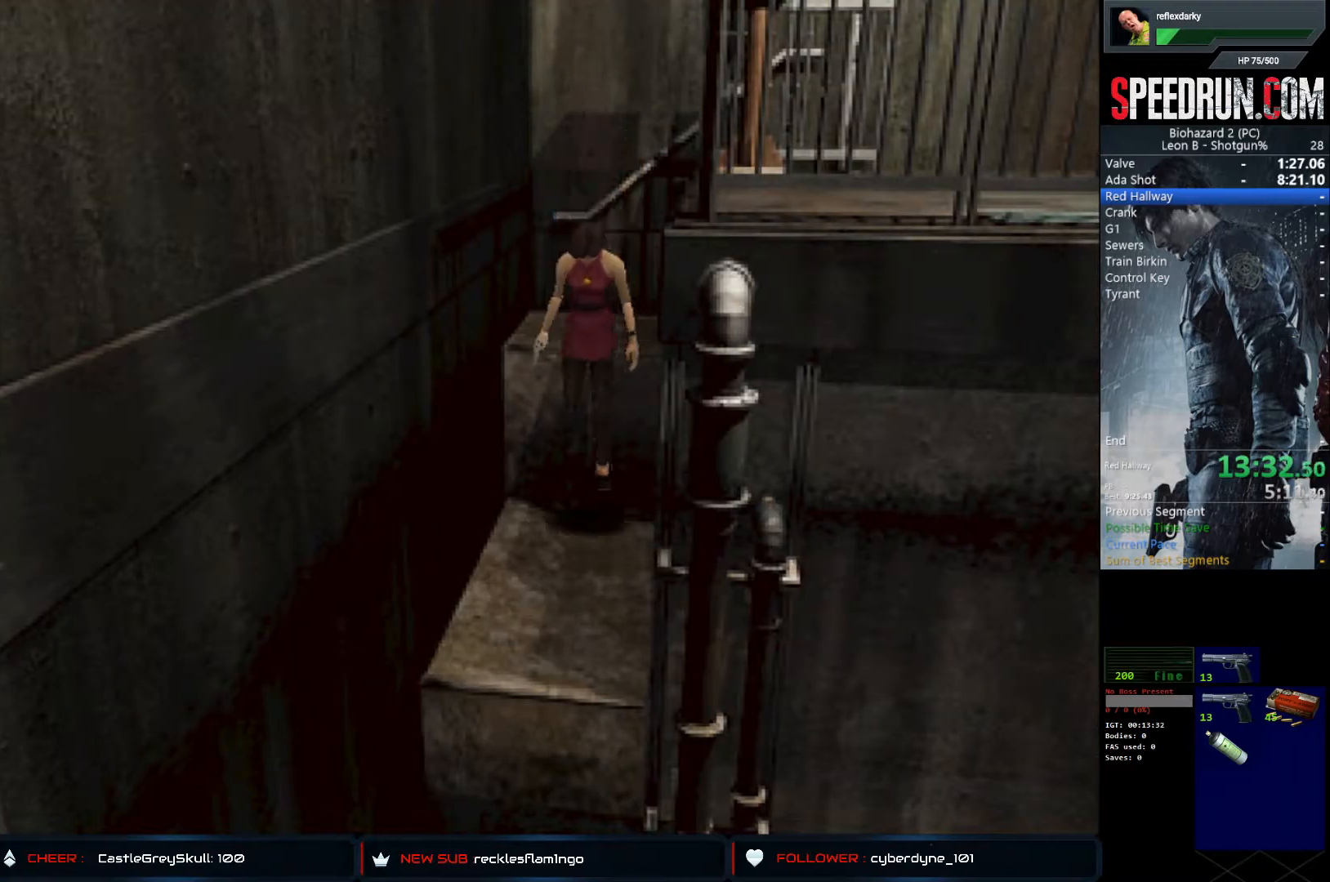
{"buttons": ["CROSS", "SQUARE", "DPAD_UP"], "left_stick": "center", "right_stick": "center", "events": []}
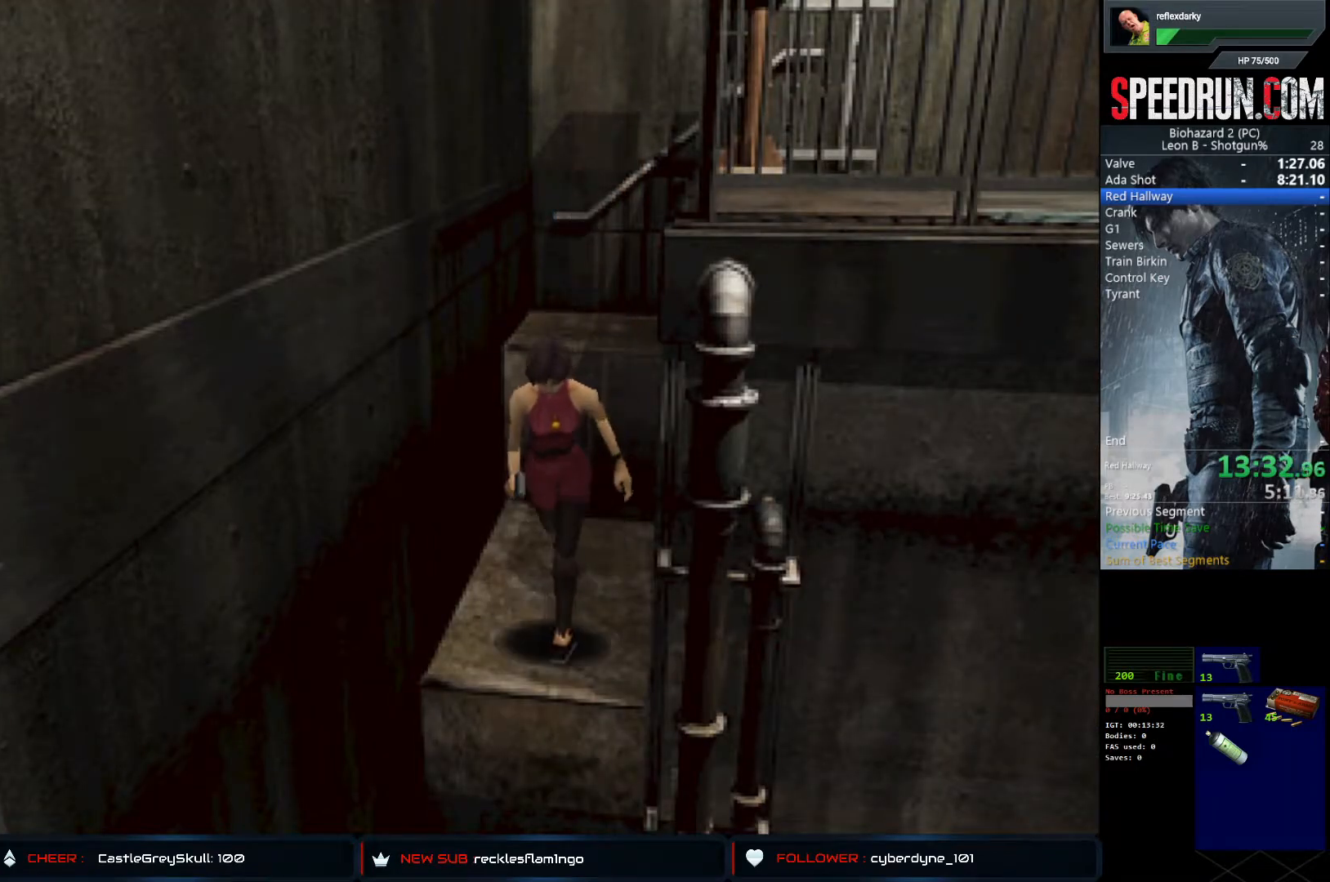
{"buttons": ["SQUARE", "DPAD_UP"], "left_stick": "center", "right_stick": "center", "events": [[350, "CROSS", "up"]]}
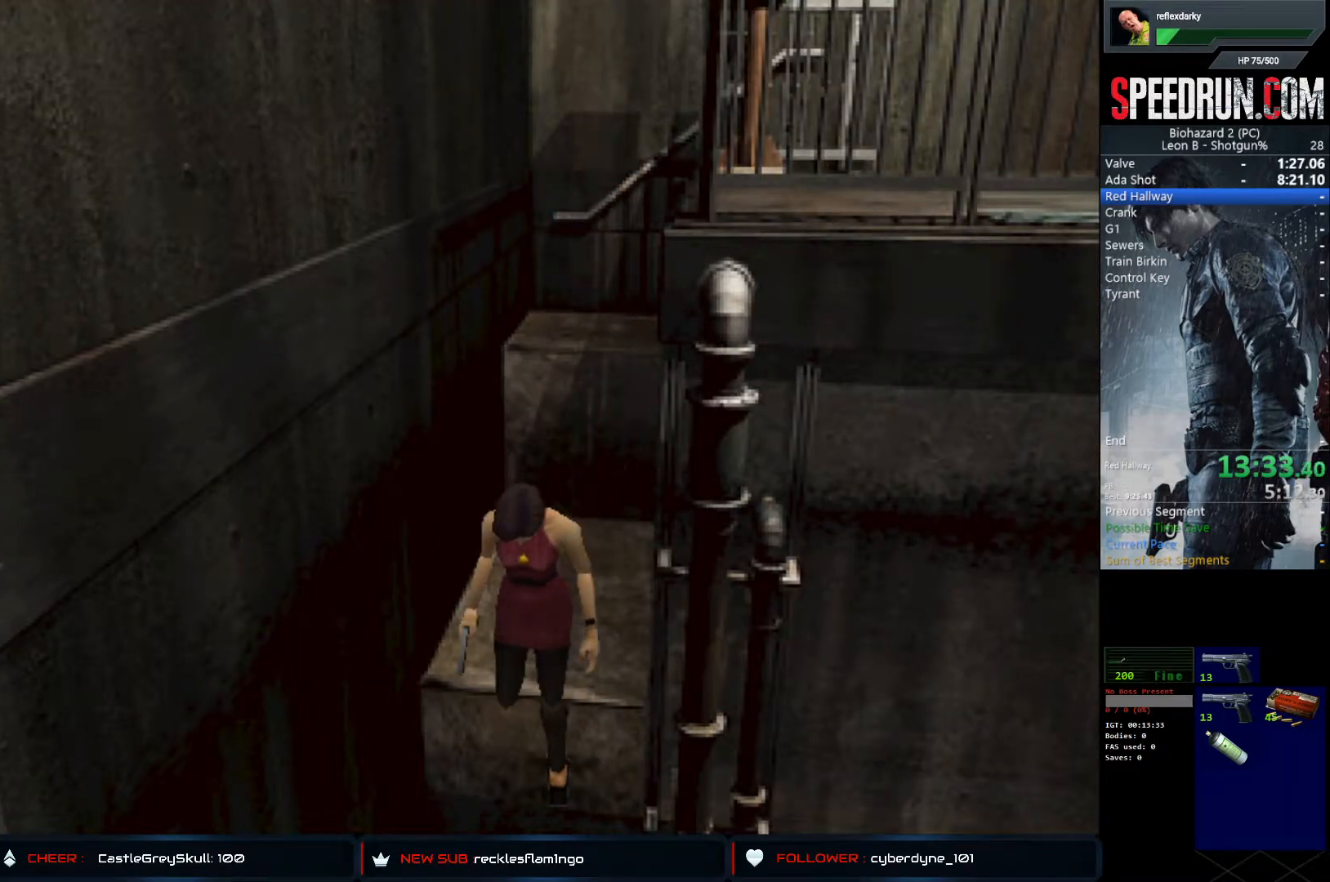
{"buttons": ["SQUARE", "DPAD_UP"], "left_stick": "center", "right_stick": "center", "events": []}
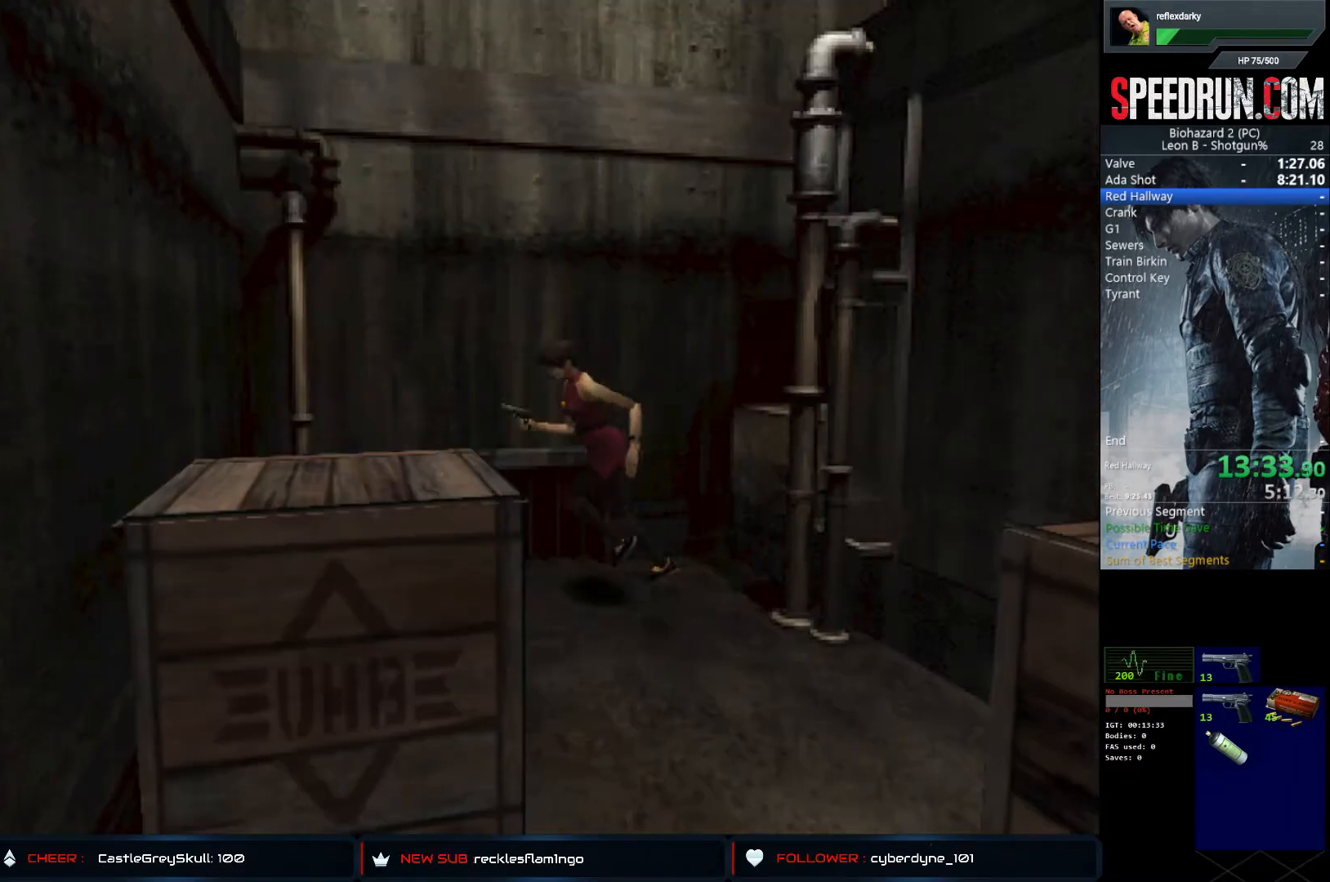
{"buttons": ["SQUARE", "DPAD_UP", "DPAD_LEFT"], "left_stick": "center", "right_stick": "center", "events": [[83, "DPAD_LEFT", "down"]]}
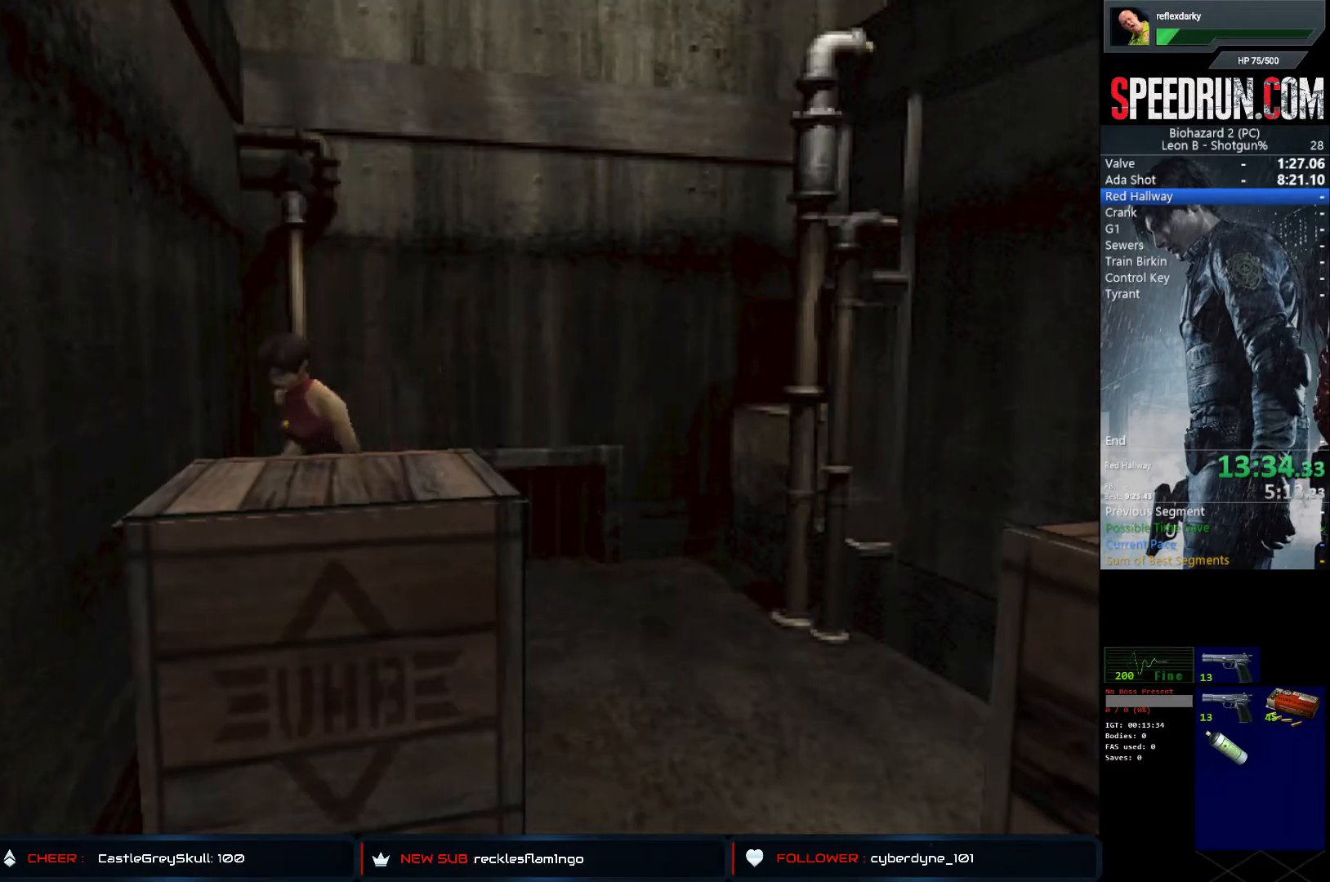
{"buttons": ["DPAD_UP"], "left_stick": "center", "right_stick": "center", "events": [[33, "SQUARE", "up"], [467, "DPAD_LEFT", "up"]]}
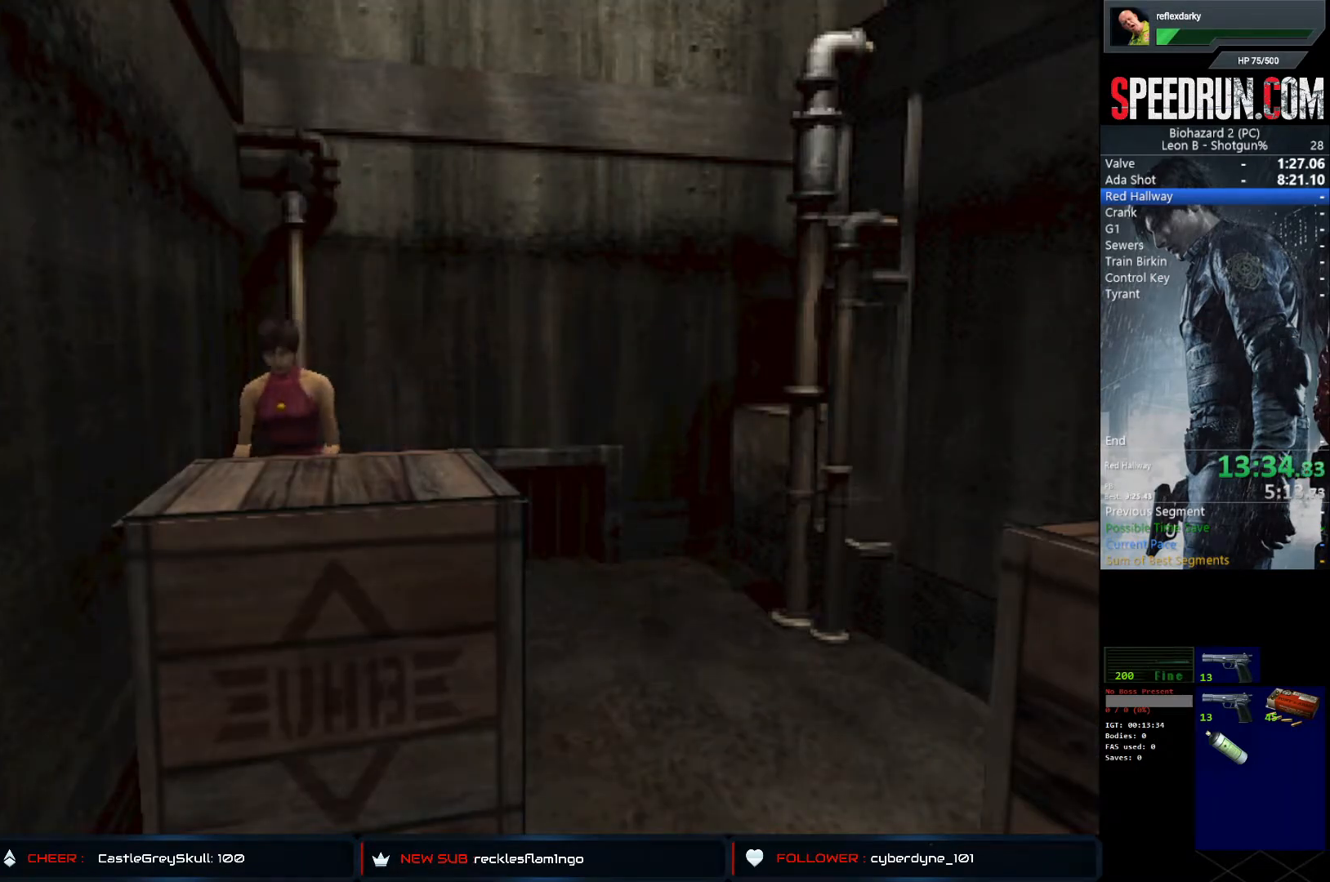
{"buttons": ["DPAD_UP"], "left_stick": "center", "right_stick": "center", "events": []}
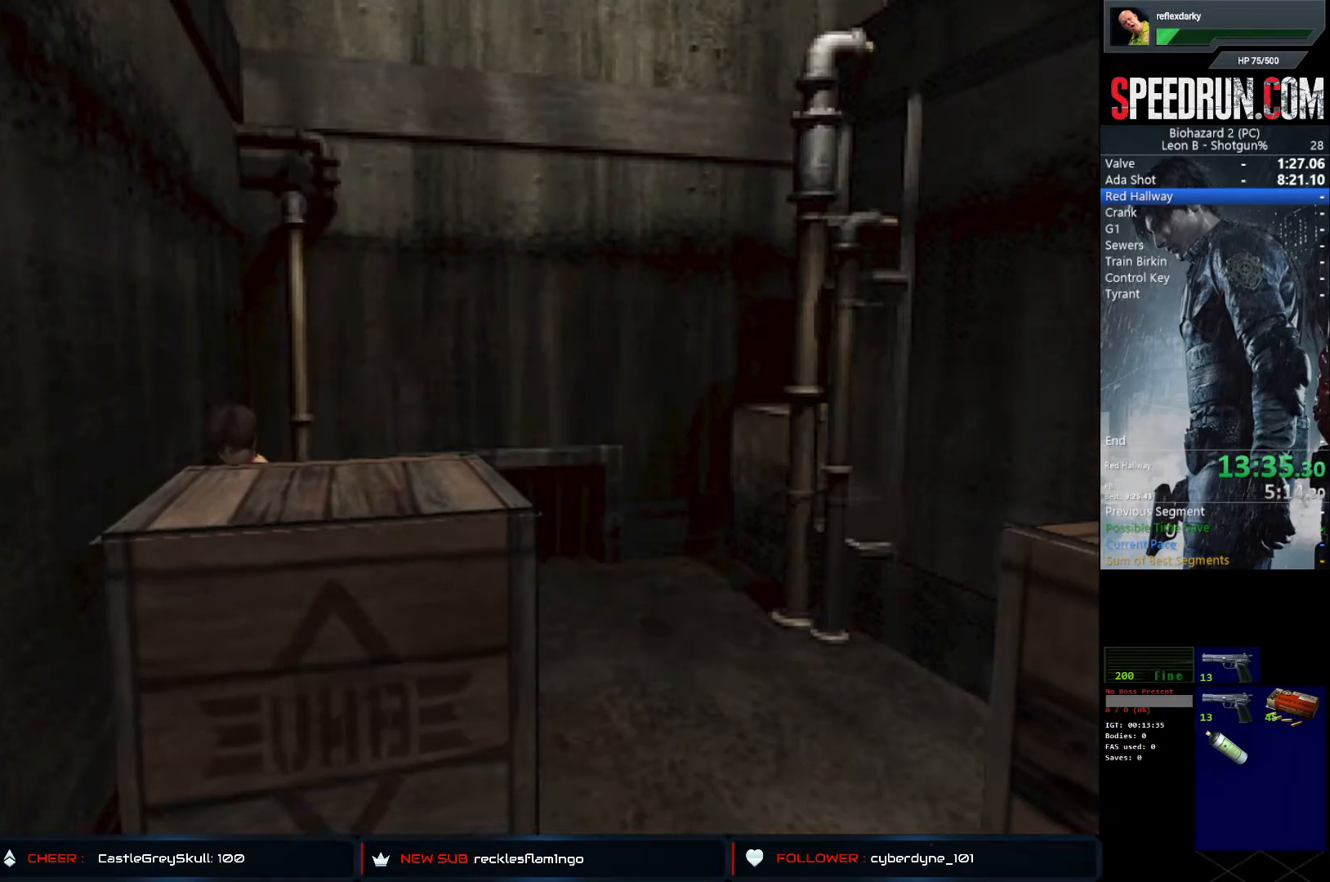
{"buttons": ["DPAD_UP"], "left_stick": "center", "right_stick": "center", "events": []}
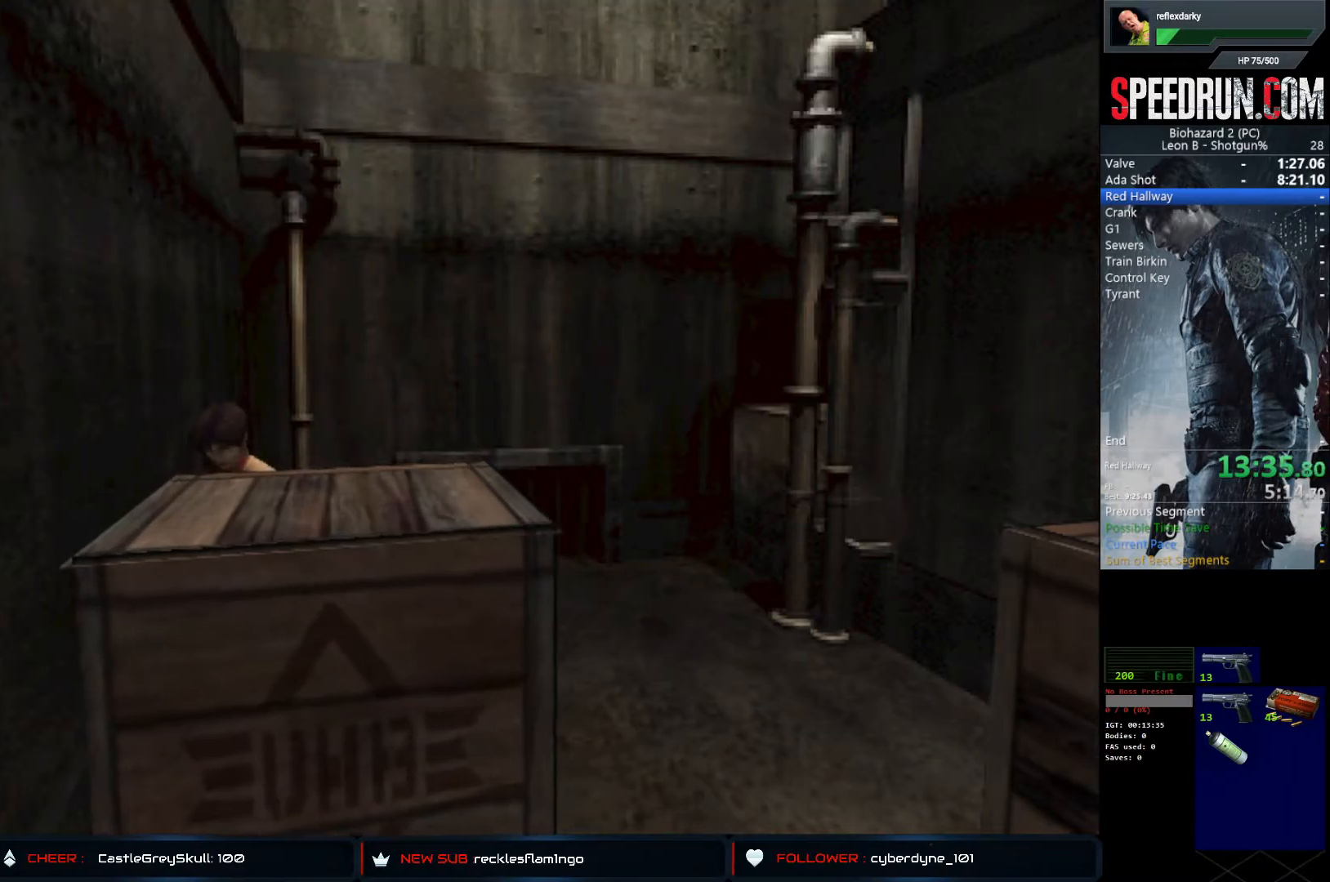
{"buttons": ["DPAD_UP"], "left_stick": "center", "right_stick": "center", "events": []}
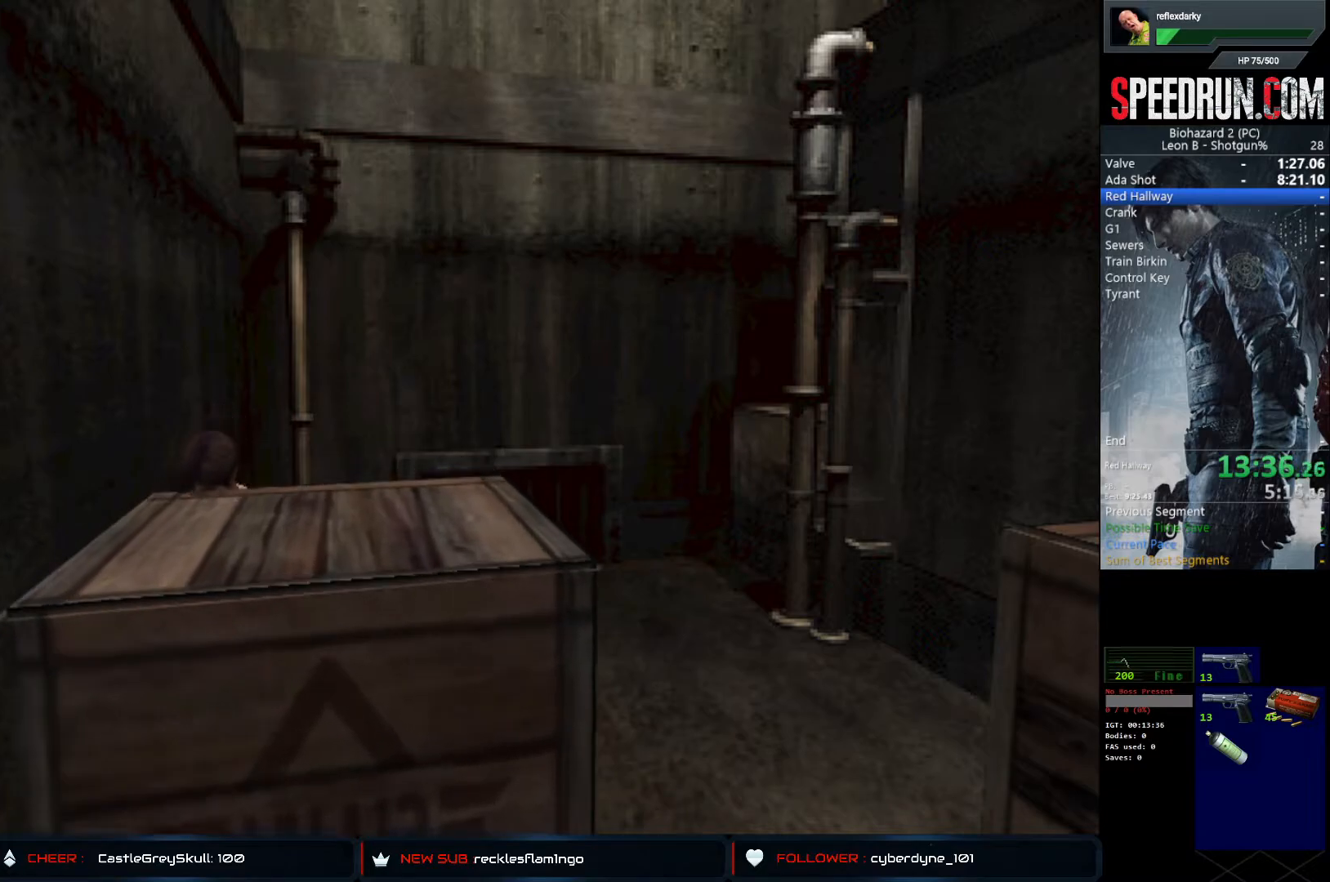
{"buttons": ["DPAD_UP"], "left_stick": "center", "right_stick": "center", "events": []}